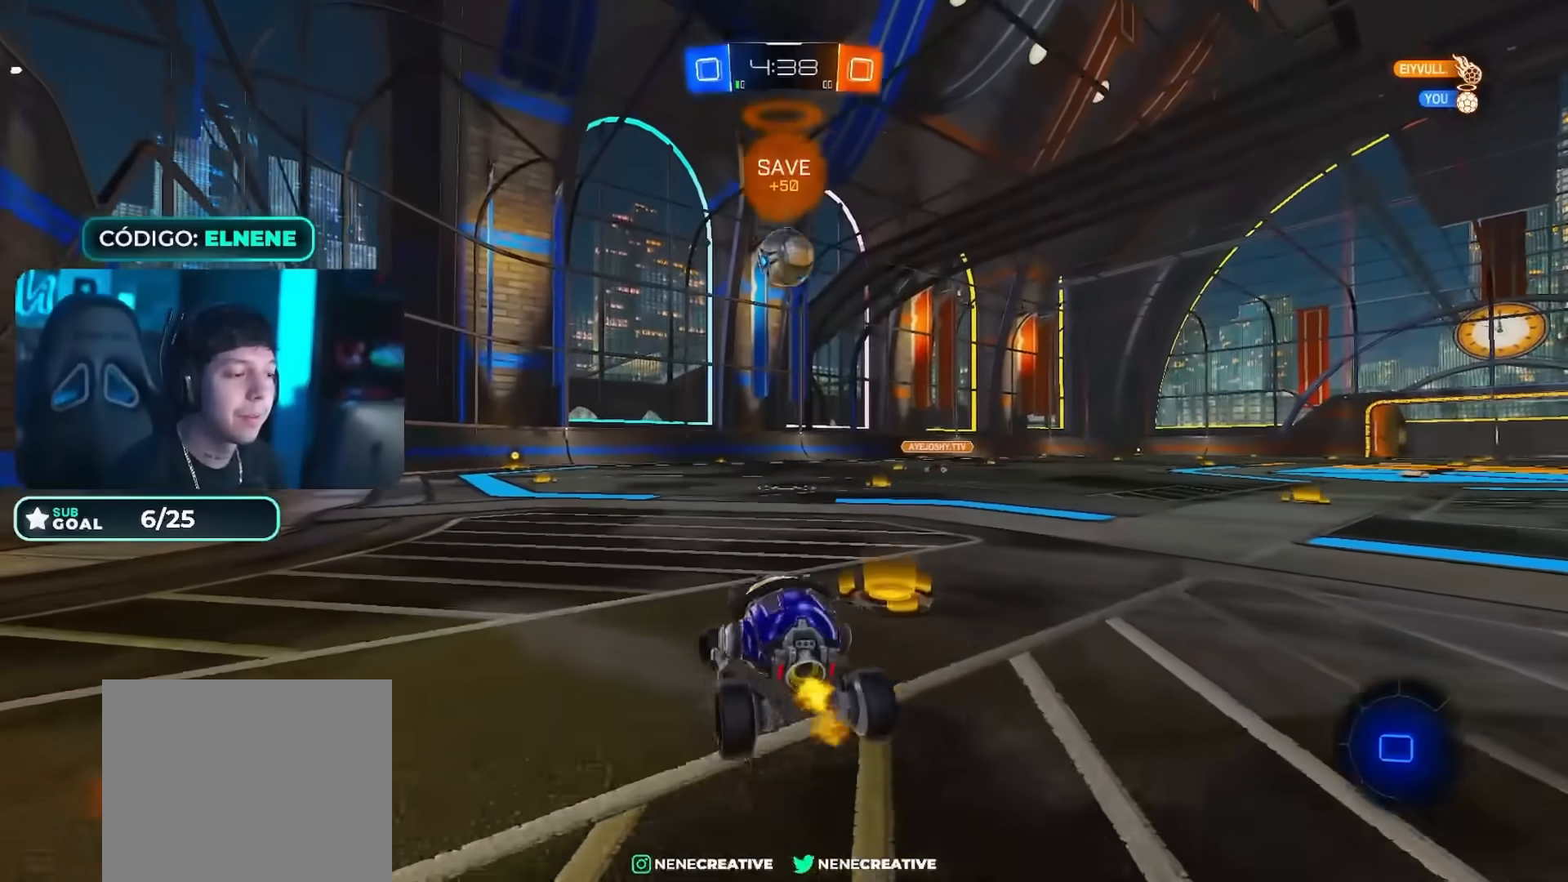
Gameplay with a controller (PlayStation layout); each line is a JSON object with the inputs held at the frame after it. "events" lists button and stick changes between this image and that frame as [ms after this image, input, new state], when the widget could be followed in between.
{"buttons": [], "left_stick": "down", "right_stick": "center", "events": [[50, "L2", "down"], [50, "R2", "up"], [66, "left_stick", "down"], [83, "CROSS", "down"], [250, "L2", "up"], [283, "CROSS", "up"], [300, "left_stick", "up-right"], [417, "left_stick", "down"]]}
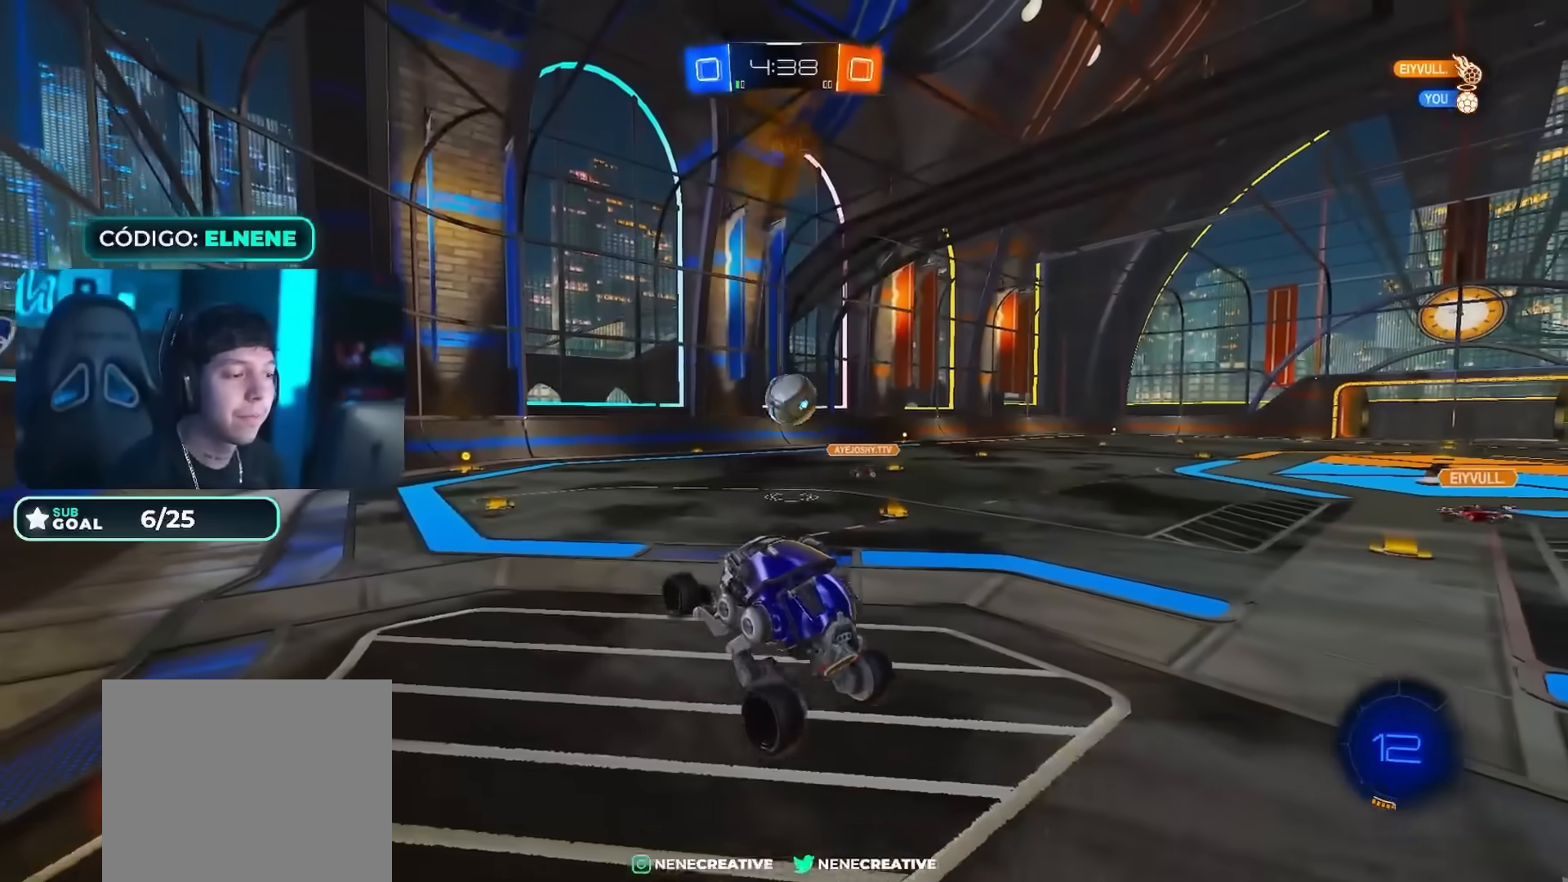
{"buttons": ["R2"], "left_stick": "down", "right_stick": "center", "events": [[33, "R2", "down"], [33, "left_stick", "up-right"], [117, "left_stick", "center"], [167, "left_stick", "down-right"], [284, "left_stick", "up"], [384, "CIRCLE", "down"], [417, "left_stick", "center"], [467, "left_stick", "down"], [484, "CIRCLE", "up"]]}
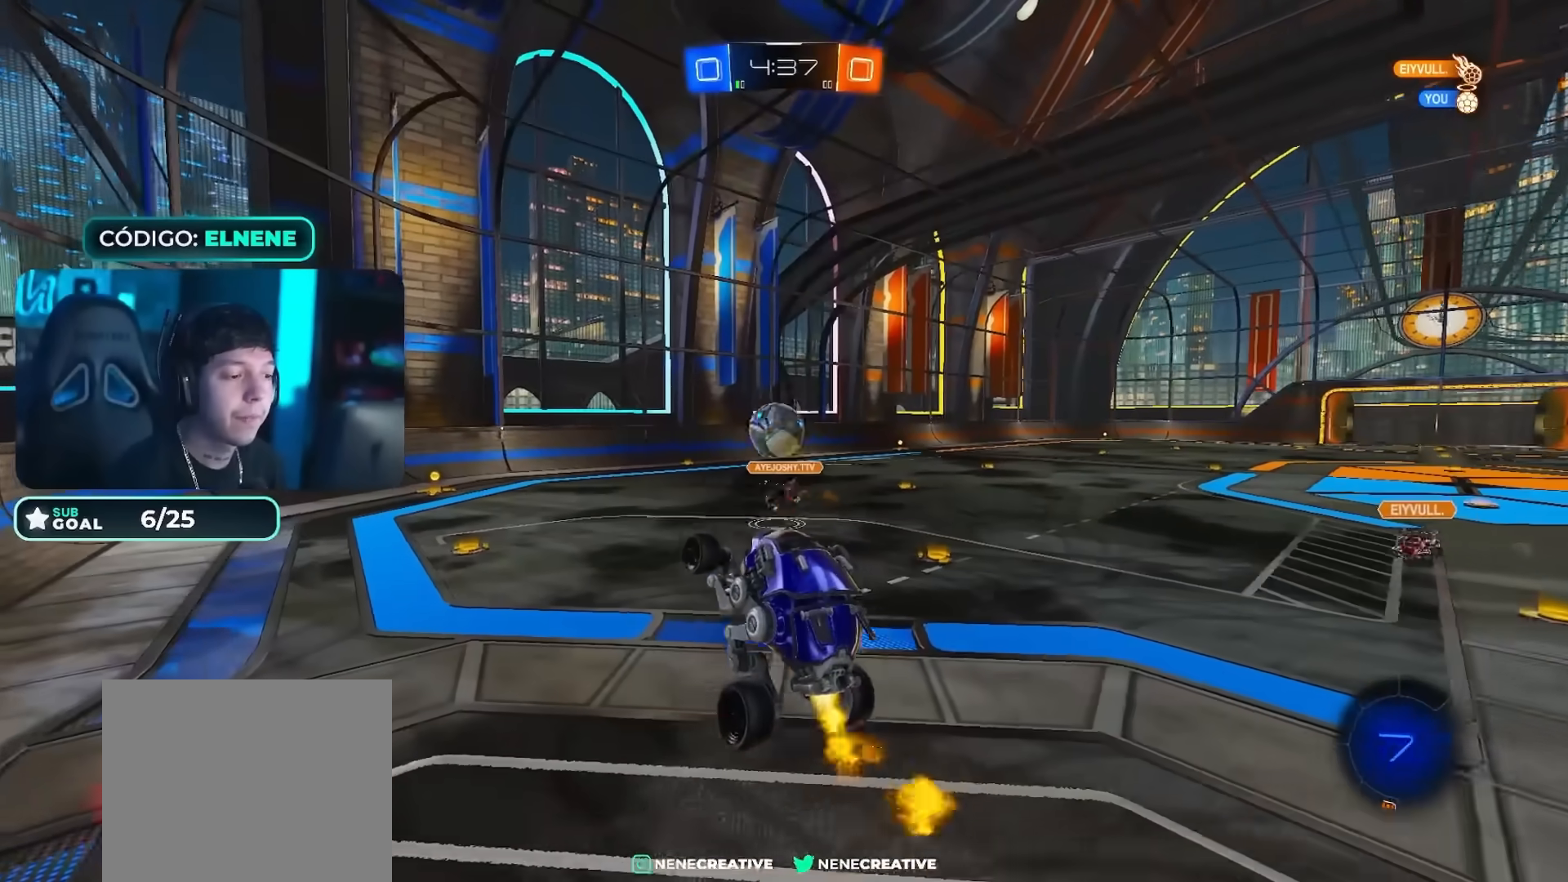
{"buttons": ["CIRCLE", "R2"], "left_stick": "down-right", "right_stick": "center", "events": [[83, "CIRCLE", "down"], [83, "left_stick", "center"], [166, "left_stick", "up"], [267, "left_stick", "up-left"], [283, "CROSS", "down"], [433, "left_stick", "down-right"], [467, "CROSS", "up"]]}
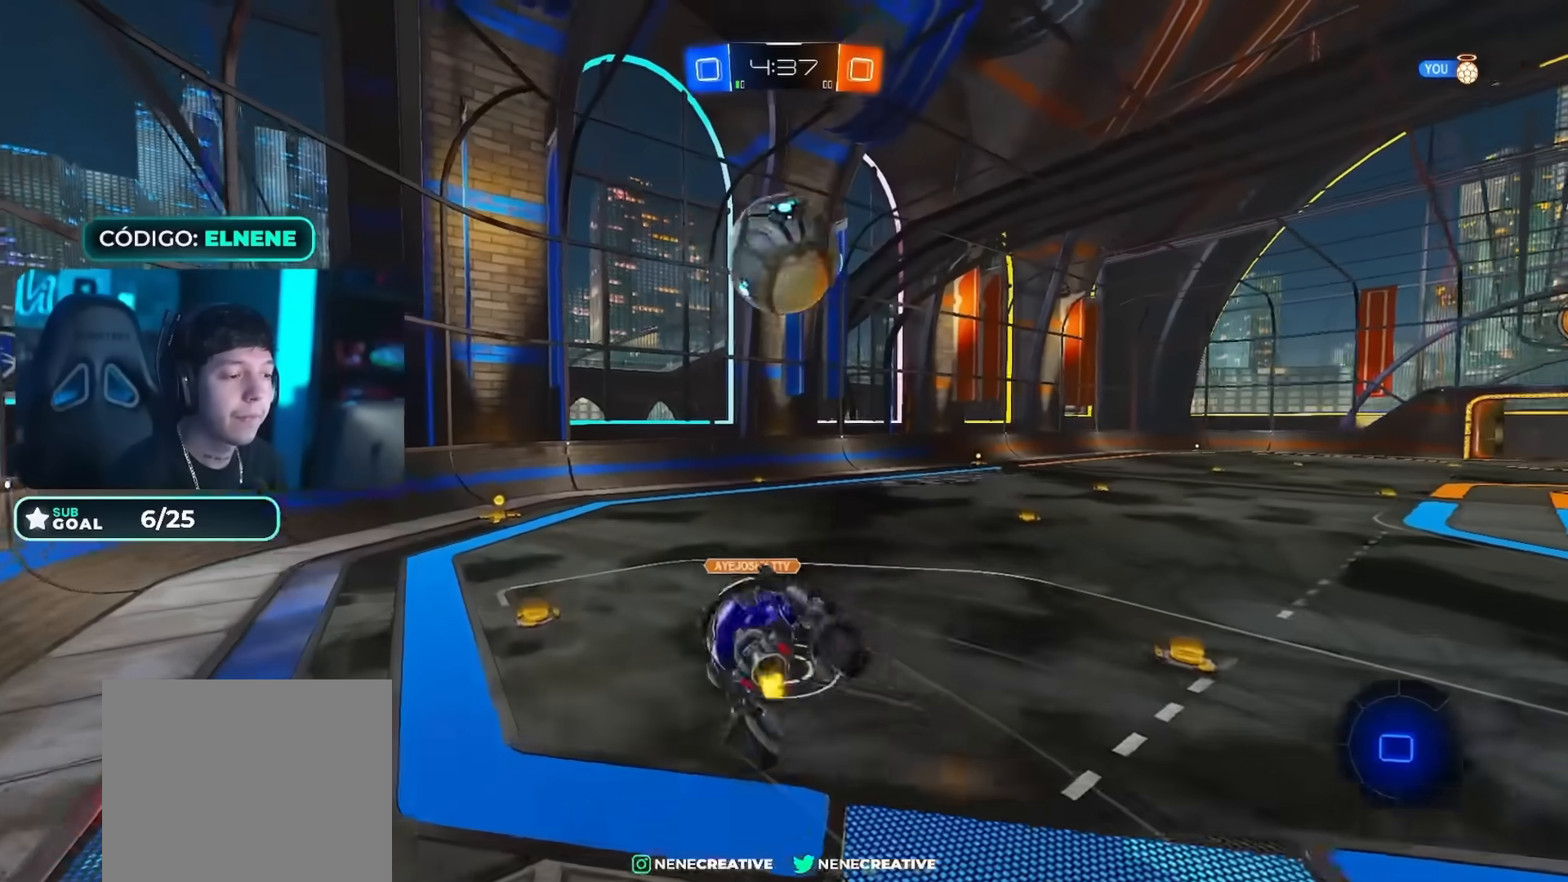
{"buttons": ["L2", "R2"], "left_stick": "down-left", "right_stick": "center", "events": [[17, "left_stick", "down"], [67, "TRIANGLE", "down"], [100, "CIRCLE", "up"], [184, "TRIANGLE", "up"], [384, "left_stick", "down-left"], [501, "L2", "down"]]}
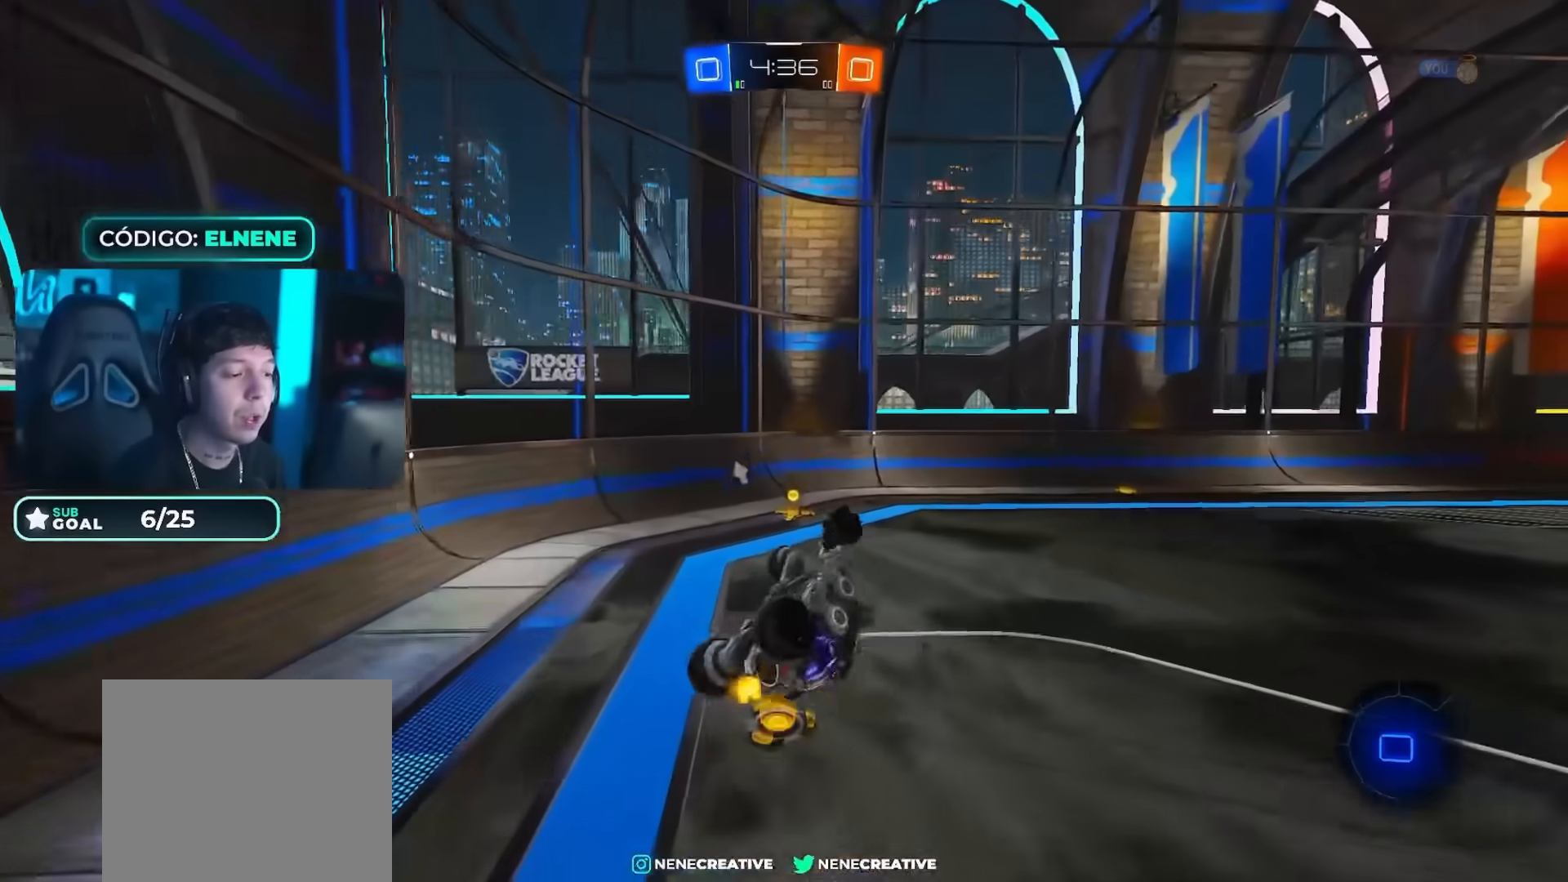
{"buttons": ["R2"], "left_stick": "center", "right_stick": "center", "events": [[50, "TRIANGLE", "down"], [217, "TRIANGLE", "up"], [250, "left_stick", "center"], [283, "L2", "up"], [367, "SQUARE", "down"], [500, "SQUARE", "up"]]}
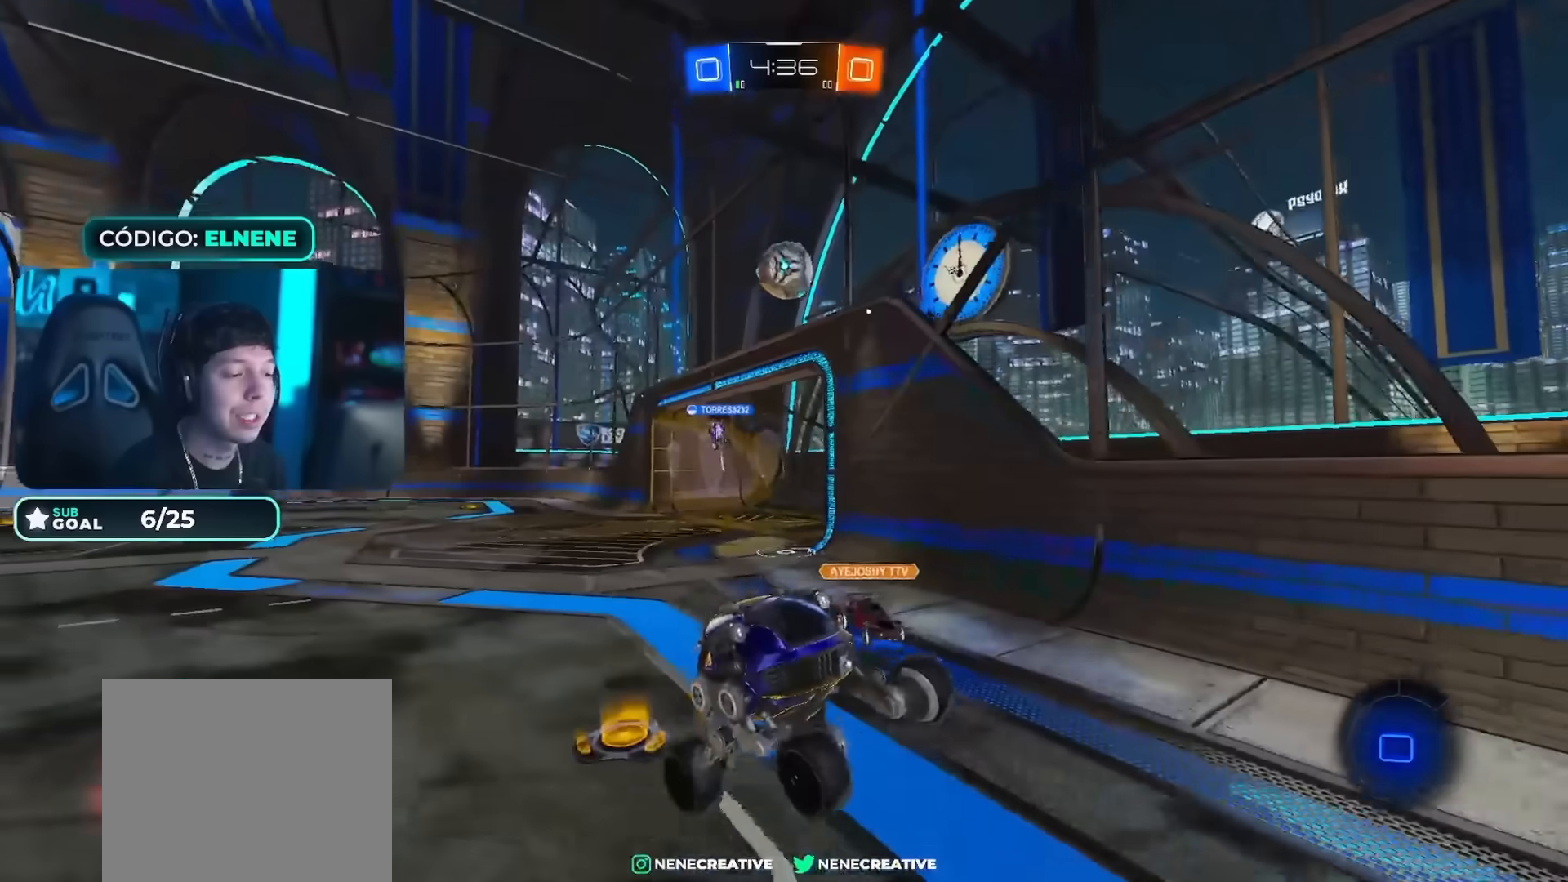
{"buttons": ["SQUARE", "R2"], "left_stick": "right", "right_stick": "center", "events": [[150, "left_stick", "left"], [250, "left_stick", "center"], [350, "left_stick", "right"], [417, "SQUARE", "down"]]}
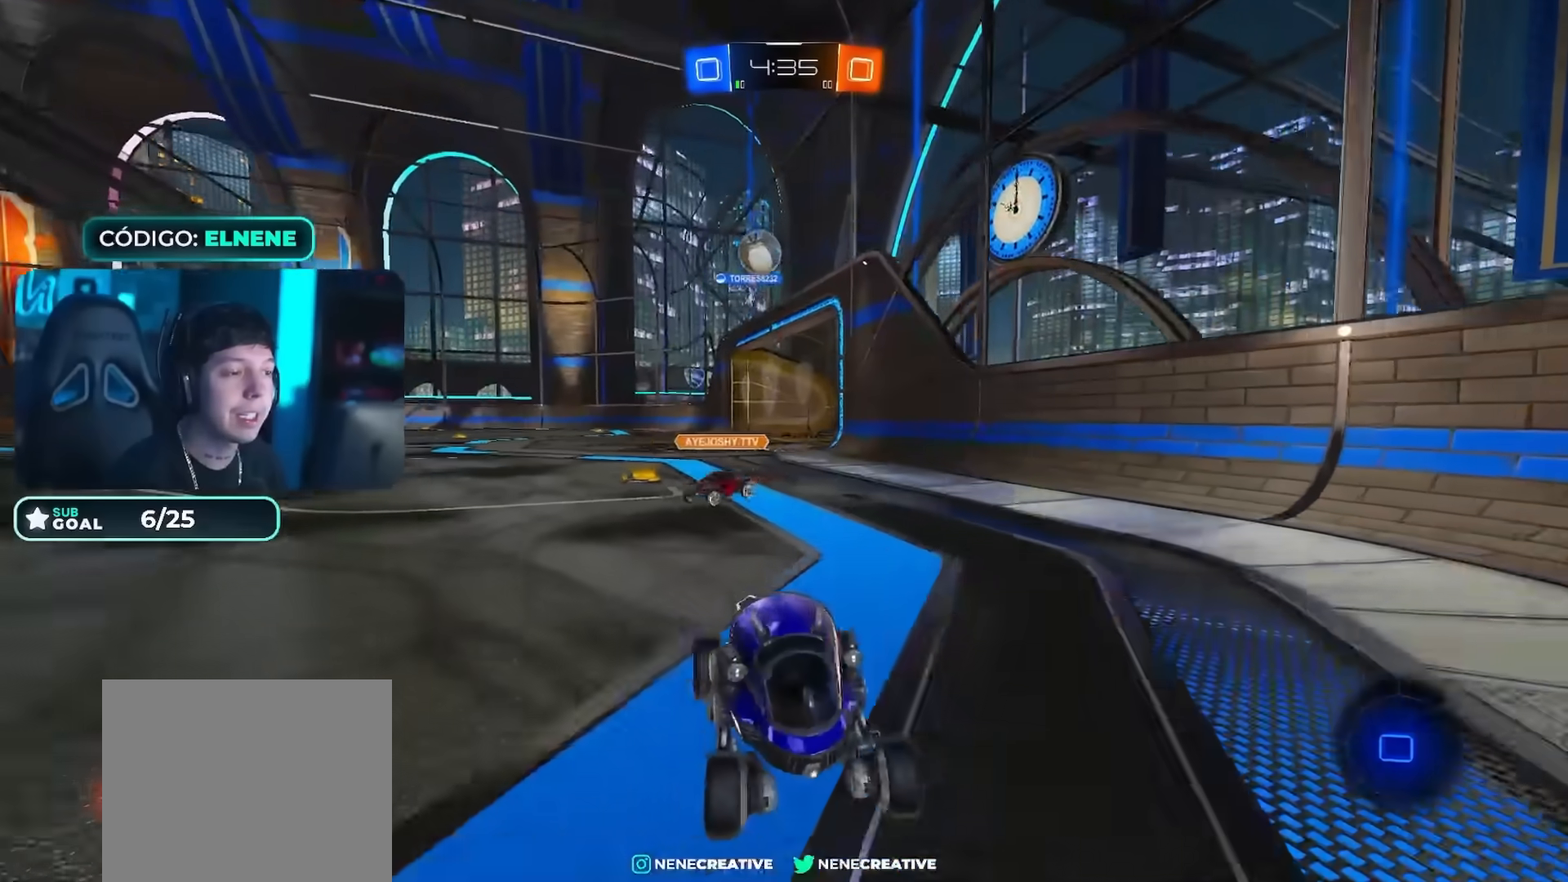
{"buttons": ["L2"], "left_stick": "down-left", "right_stick": "center", "events": [[66, "SQUARE", "up"], [217, "SQUARE", "down"], [233, "left_stick", "down-right"], [333, "left_stick", "down"], [383, "L2", "down"], [450, "SQUARE", "up"], [450, "left_stick", "down-left"], [467, "R2", "up"]]}
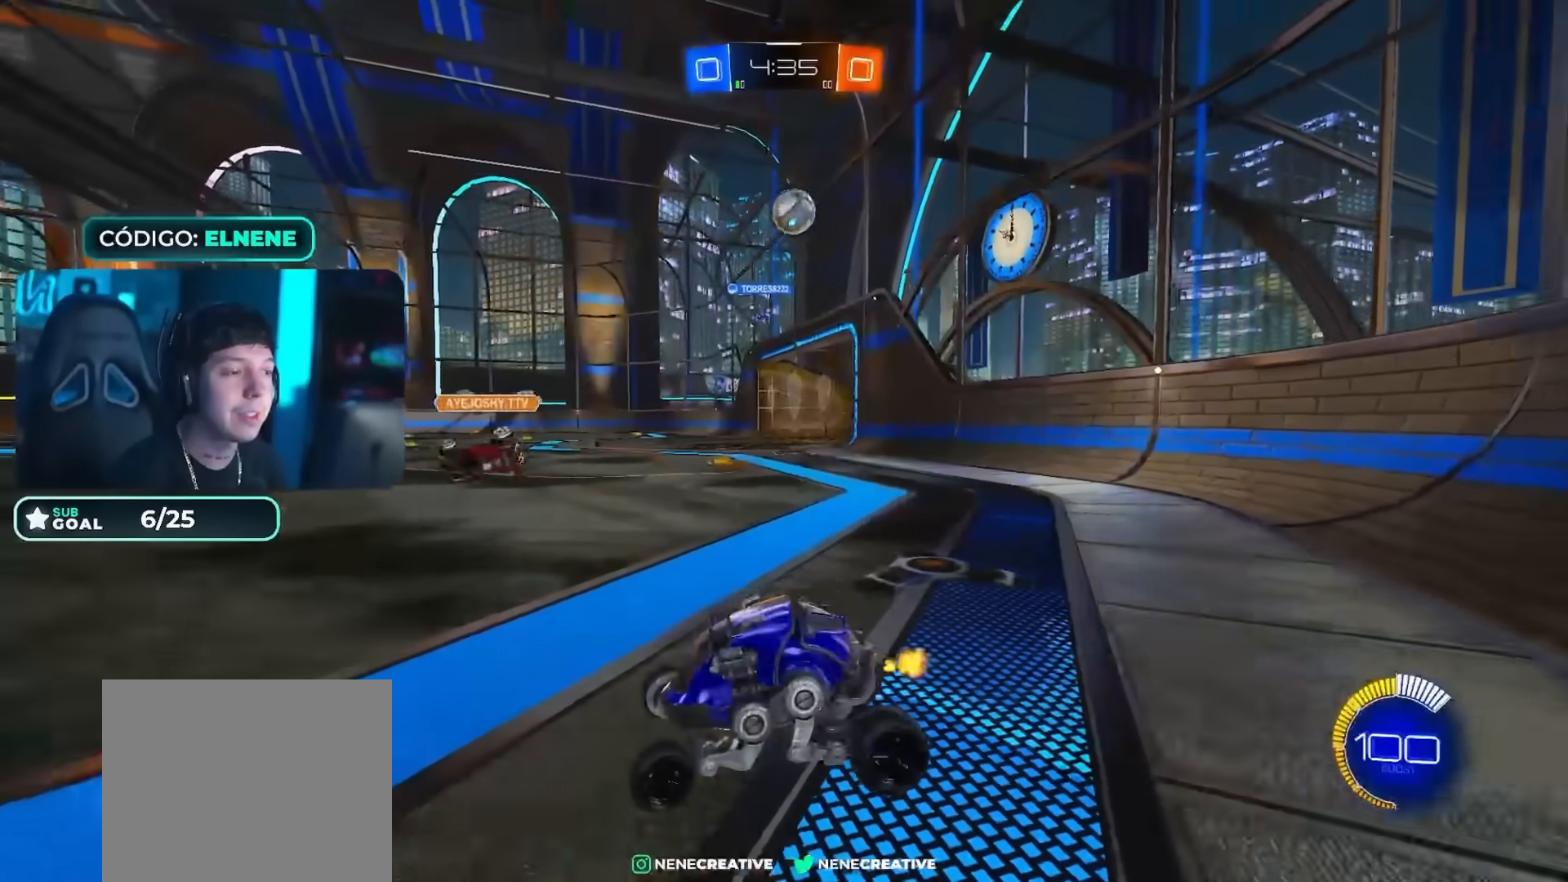
{"buttons": ["L2", "R2"], "left_stick": "down-left", "right_stick": "center", "events": [[100, "SQUARE", "down"], [184, "SQUARE", "up"], [501, "R2", "down"]]}
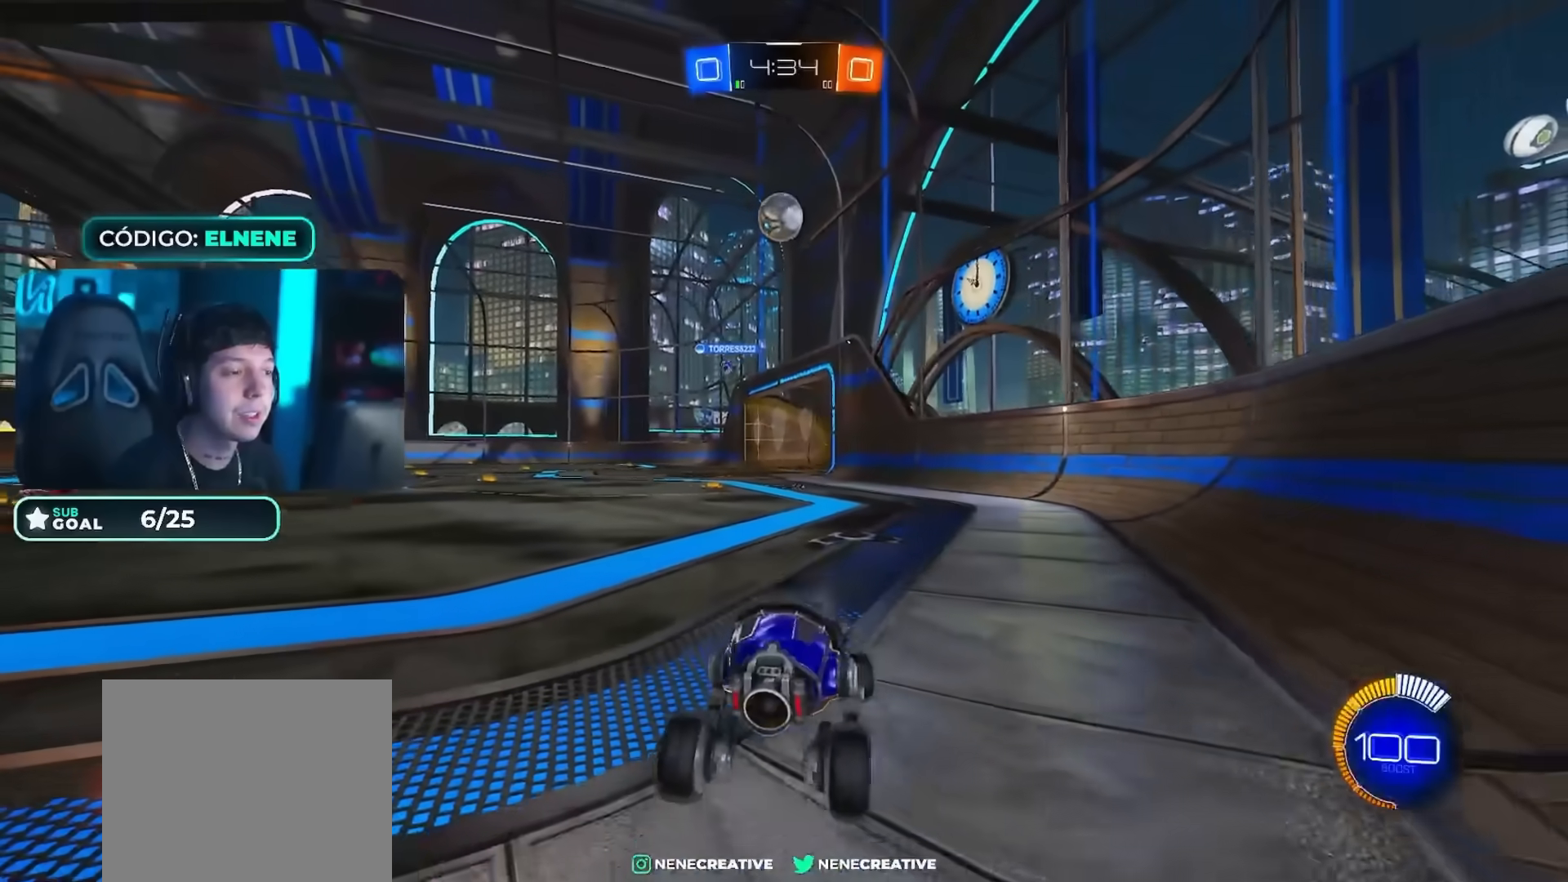
{"buttons": ["R2"], "left_stick": "right", "right_stick": "center", "events": [[50, "L2", "up"], [66, "left_stick", "right"]]}
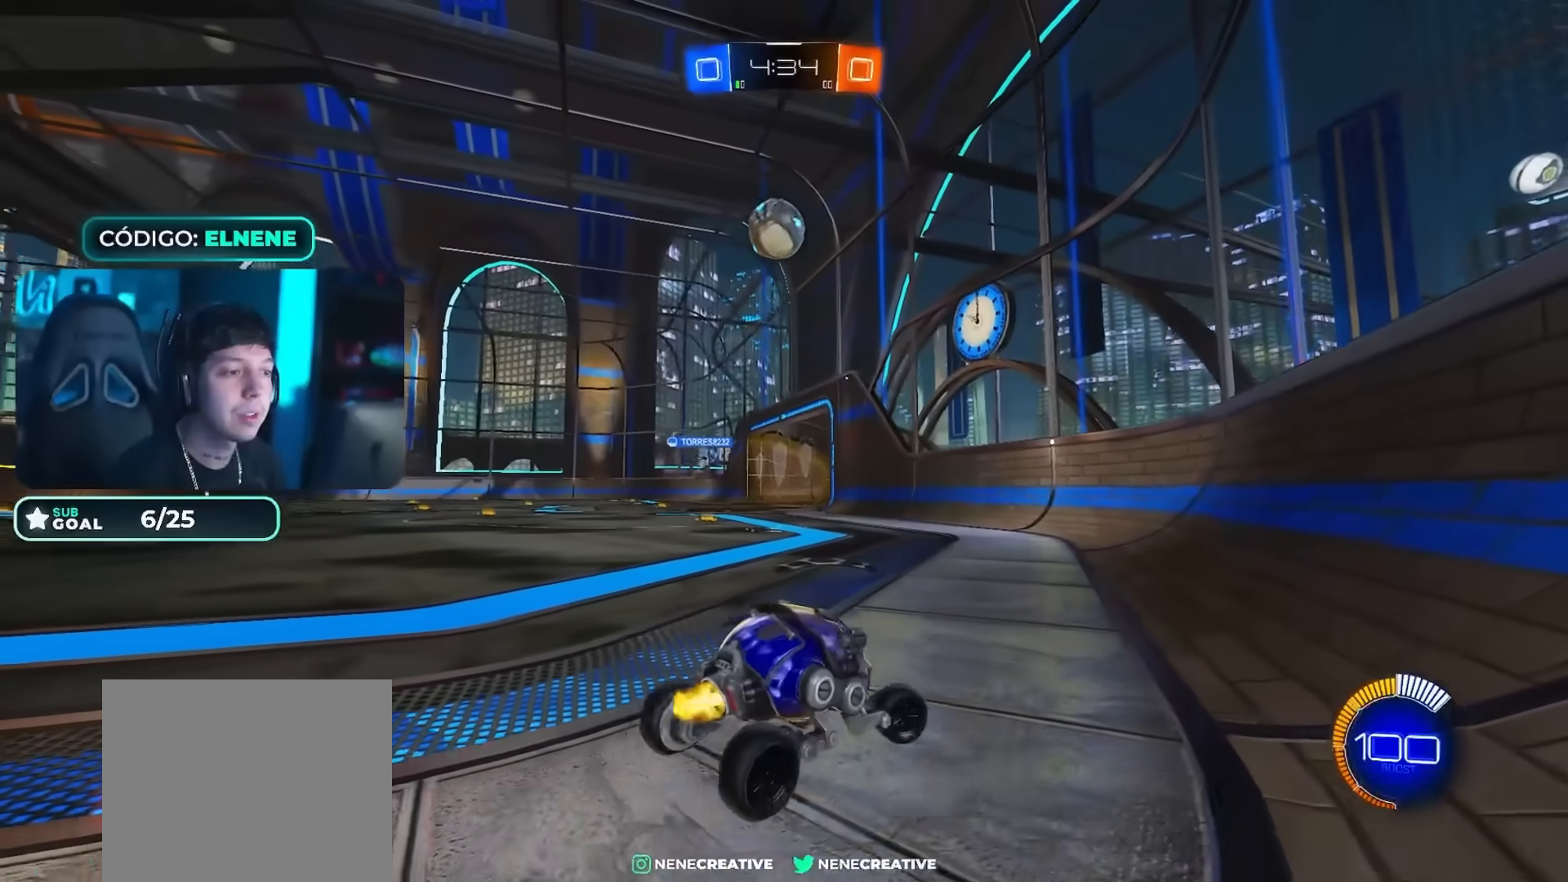
{"buttons": ["R2"], "left_stick": "down-left", "right_stick": "center", "events": [[100, "CROSS", "down"], [117, "CIRCLE", "down"], [134, "left_stick", "up-left"], [150, "L2", "down"], [167, "CIRCLE", "up"], [167, "CROSS", "up"], [217, "CIRCLE", "down"], [234, "CROSS", "down"], [284, "left_stick", "down-left"], [317, "L2", "up"], [350, "CIRCLE", "up"], [350, "CROSS", "up"]]}
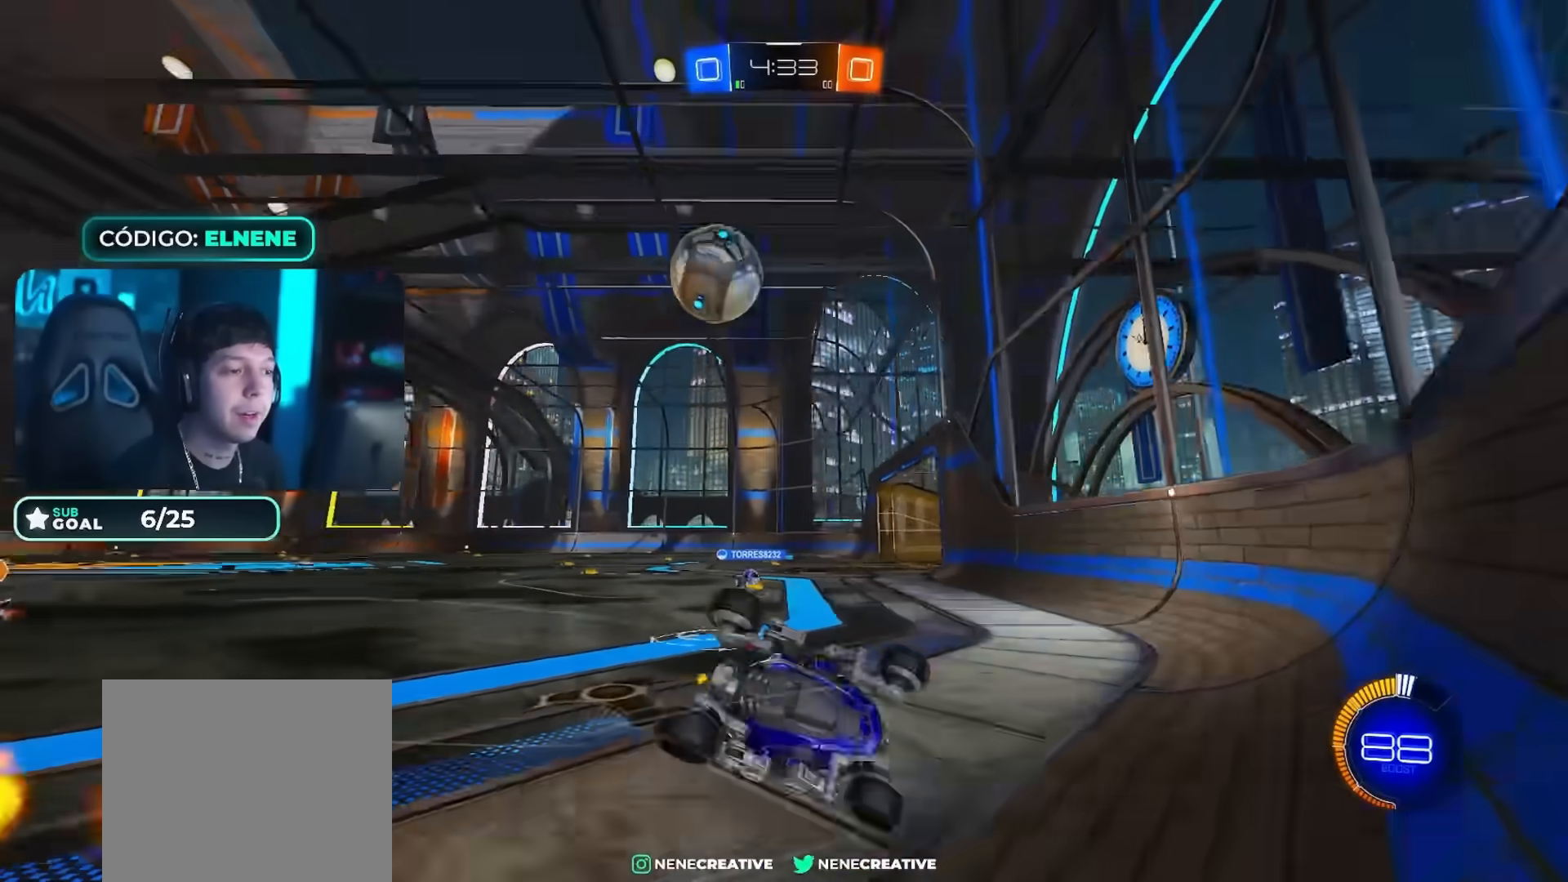
{"buttons": ["L2", "R2"], "left_stick": "left", "right_stick": "center"}
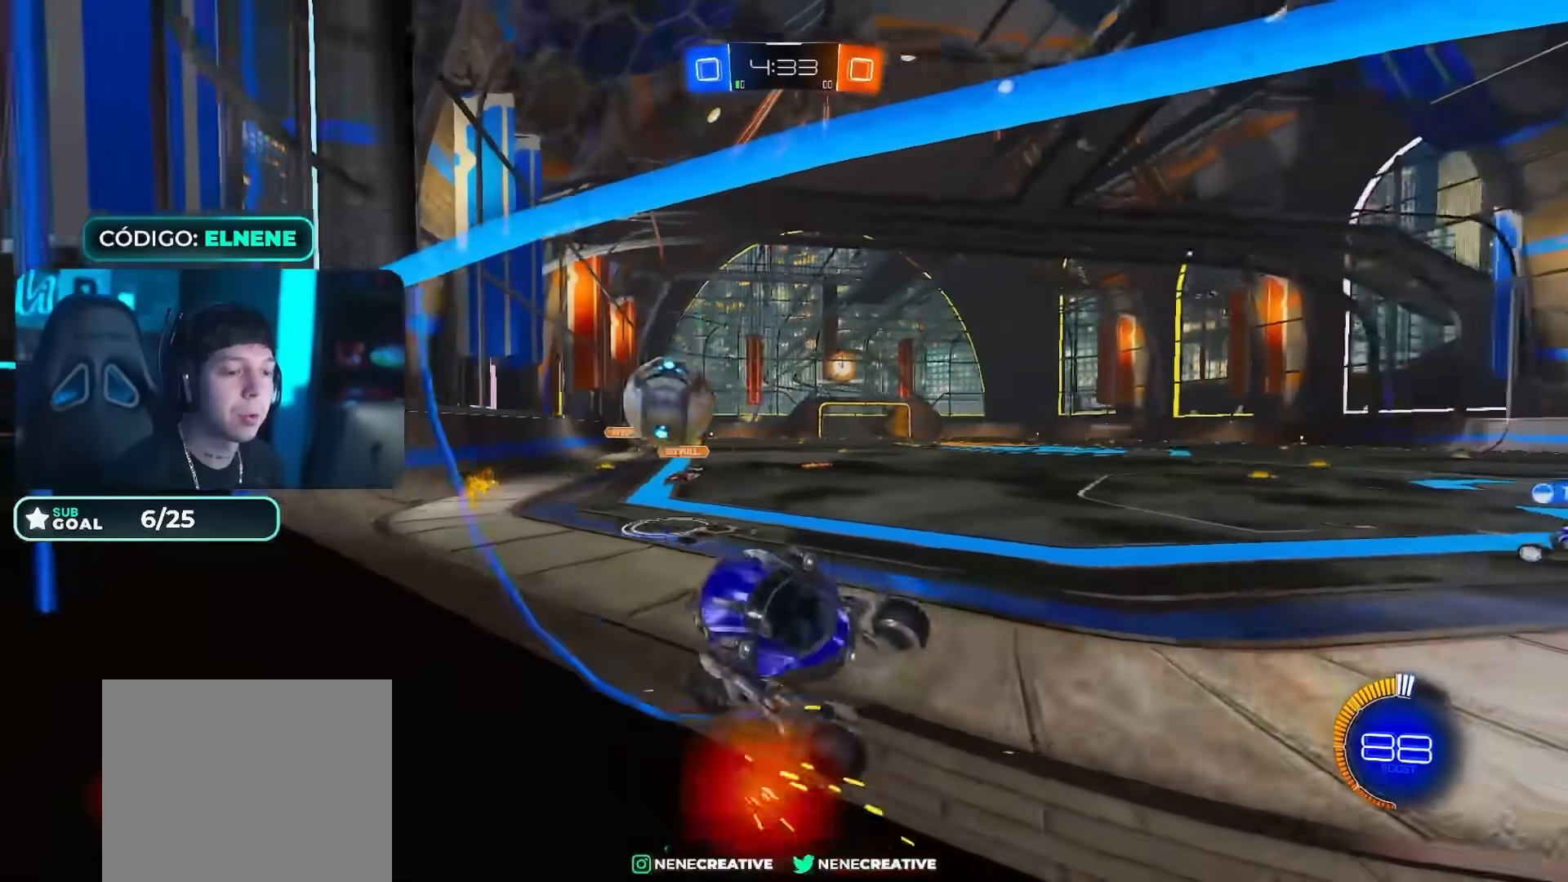
{"buttons": ["R2"], "left_stick": "right", "right_stick": "center", "events": [[84, "L2", "up"], [284, "left_stick", "center"], [434, "left_stick", "right"]]}
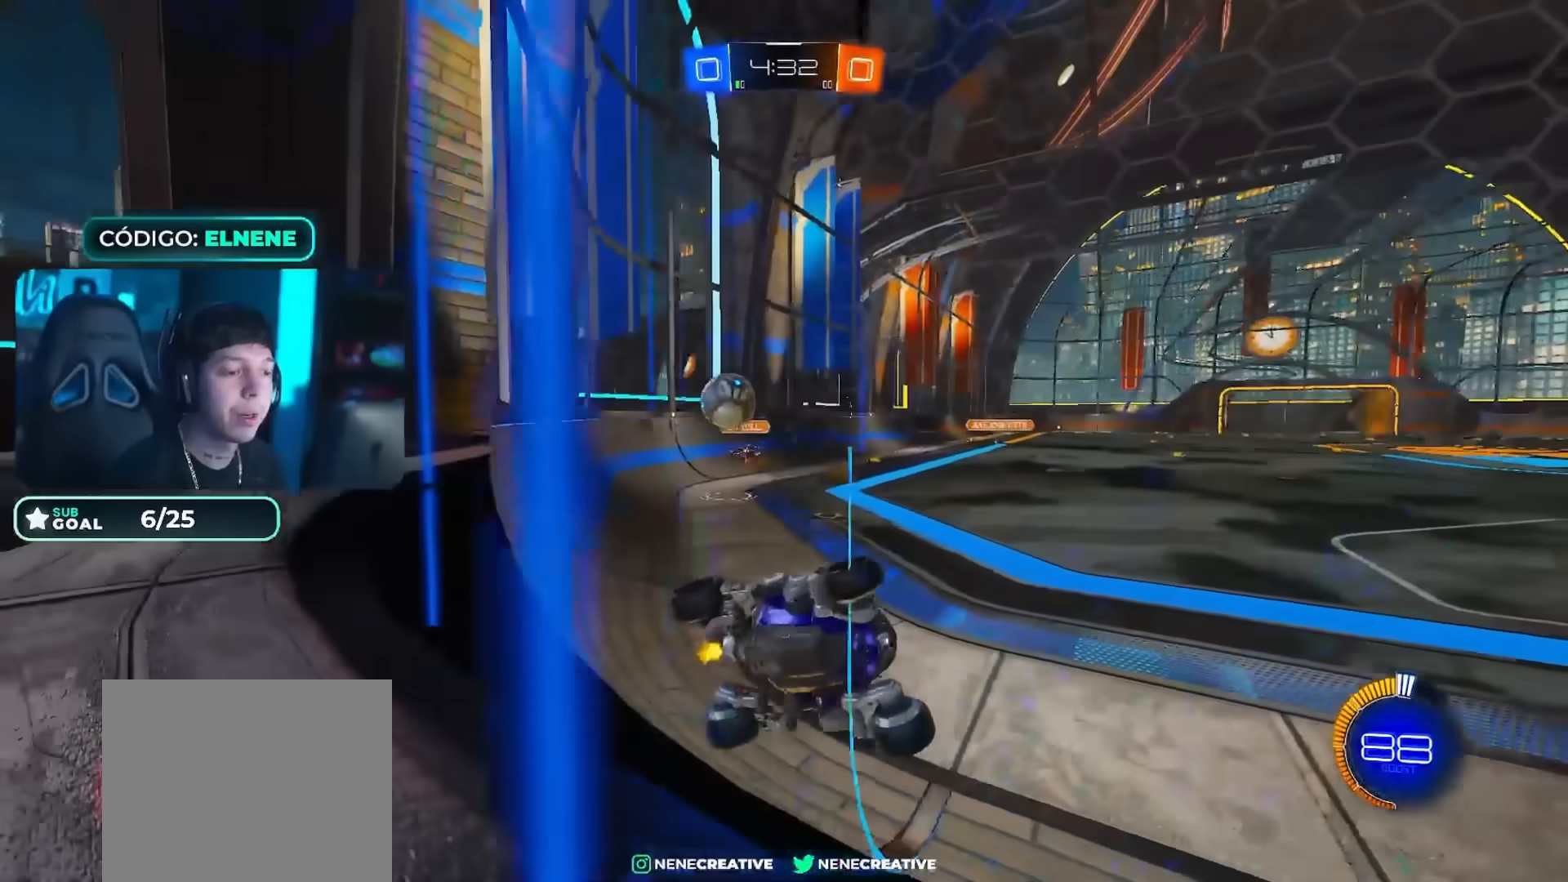
{"buttons": ["R2"], "left_stick": "right", "right_stick": "center", "events": [[66, "L2", "down"], [66, "left_stick", "left"], [217, "L2", "up"], [217, "left_stick", "right"]]}
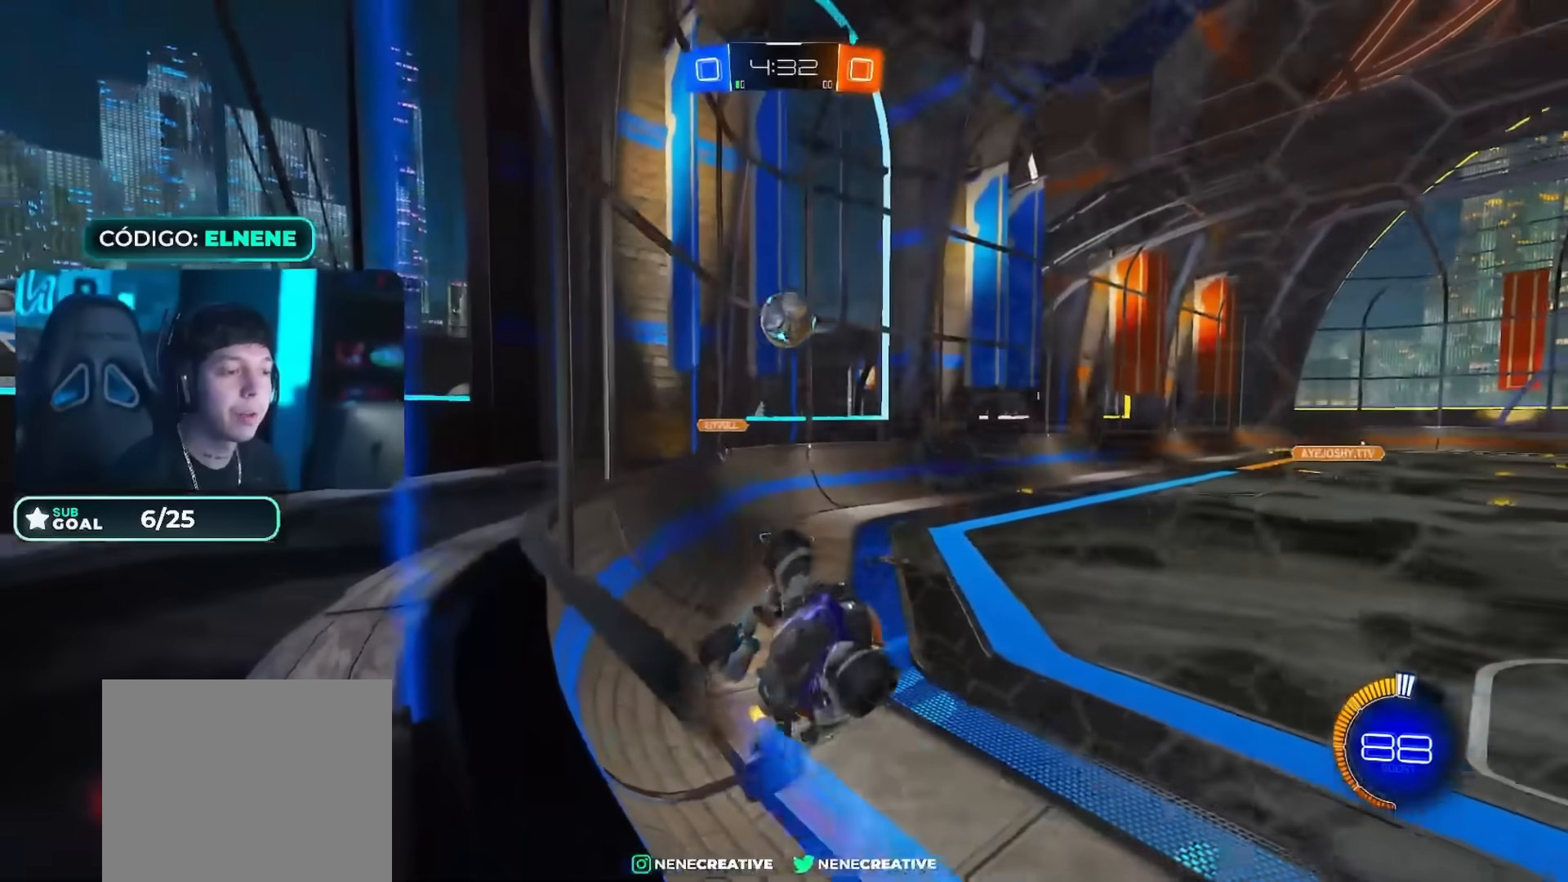
{"buttons": ["CIRCLE", "R2"], "left_stick": "down-right", "right_stick": "center", "events": [[17, "left_stick", "down-right"], [117, "L2", "down"], [150, "left_stick", "down"], [167, "CROSS", "down"], [184, "R2", "up"], [317, "R2", "down"], [334, "L2", "up"], [367, "CIRCLE", "down"], [401, "CROSS", "up"], [451, "left_stick", "down-right"]]}
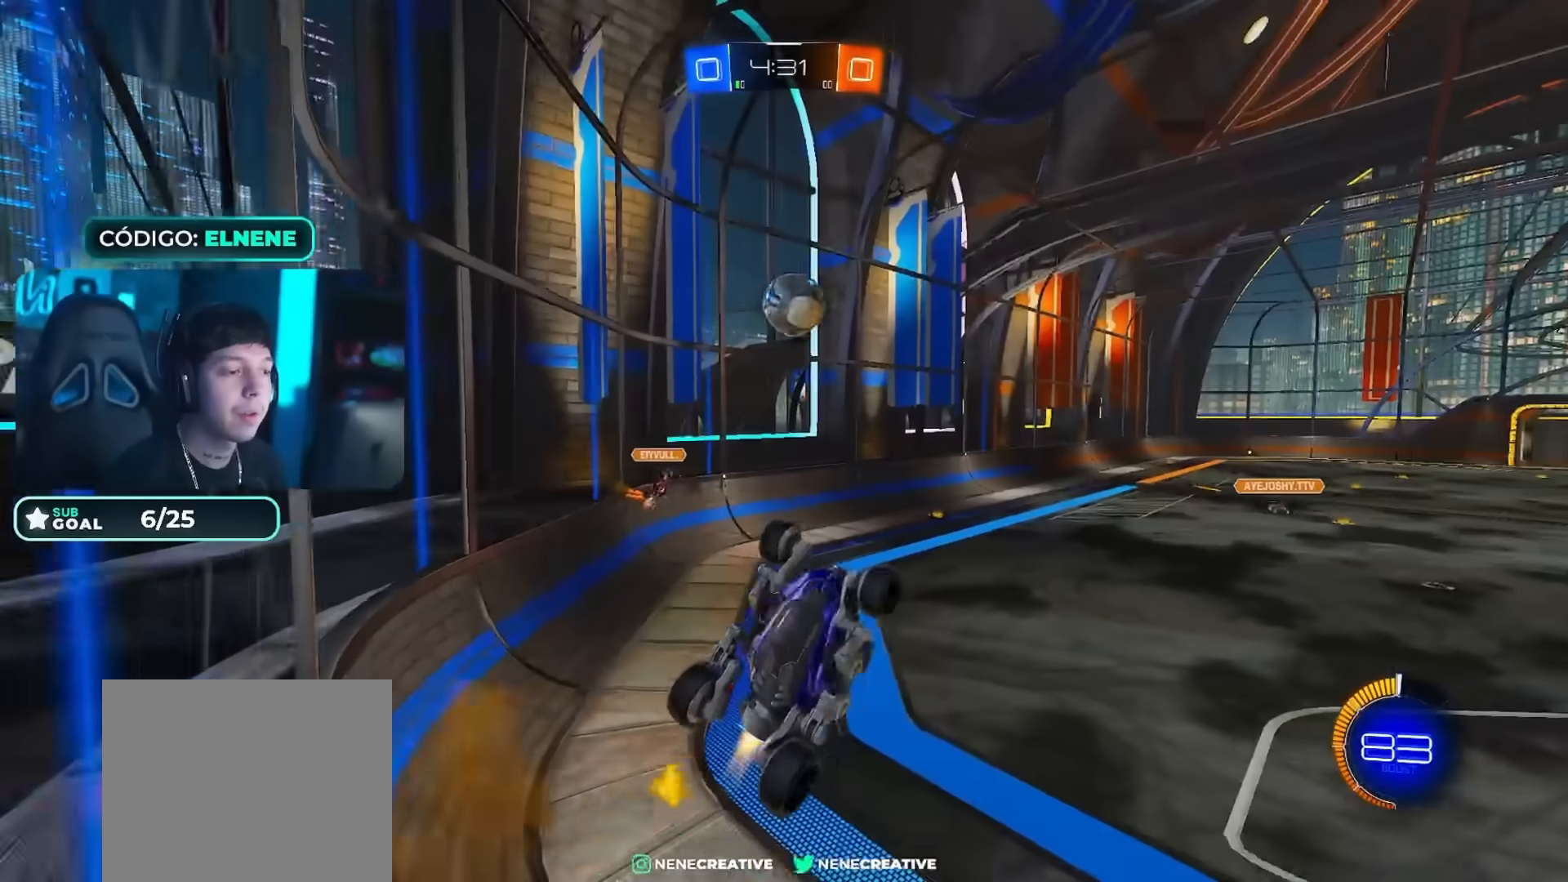
{"buttons": ["CIRCLE", "L2", "R2"], "left_stick": "right", "right_stick": "center"}
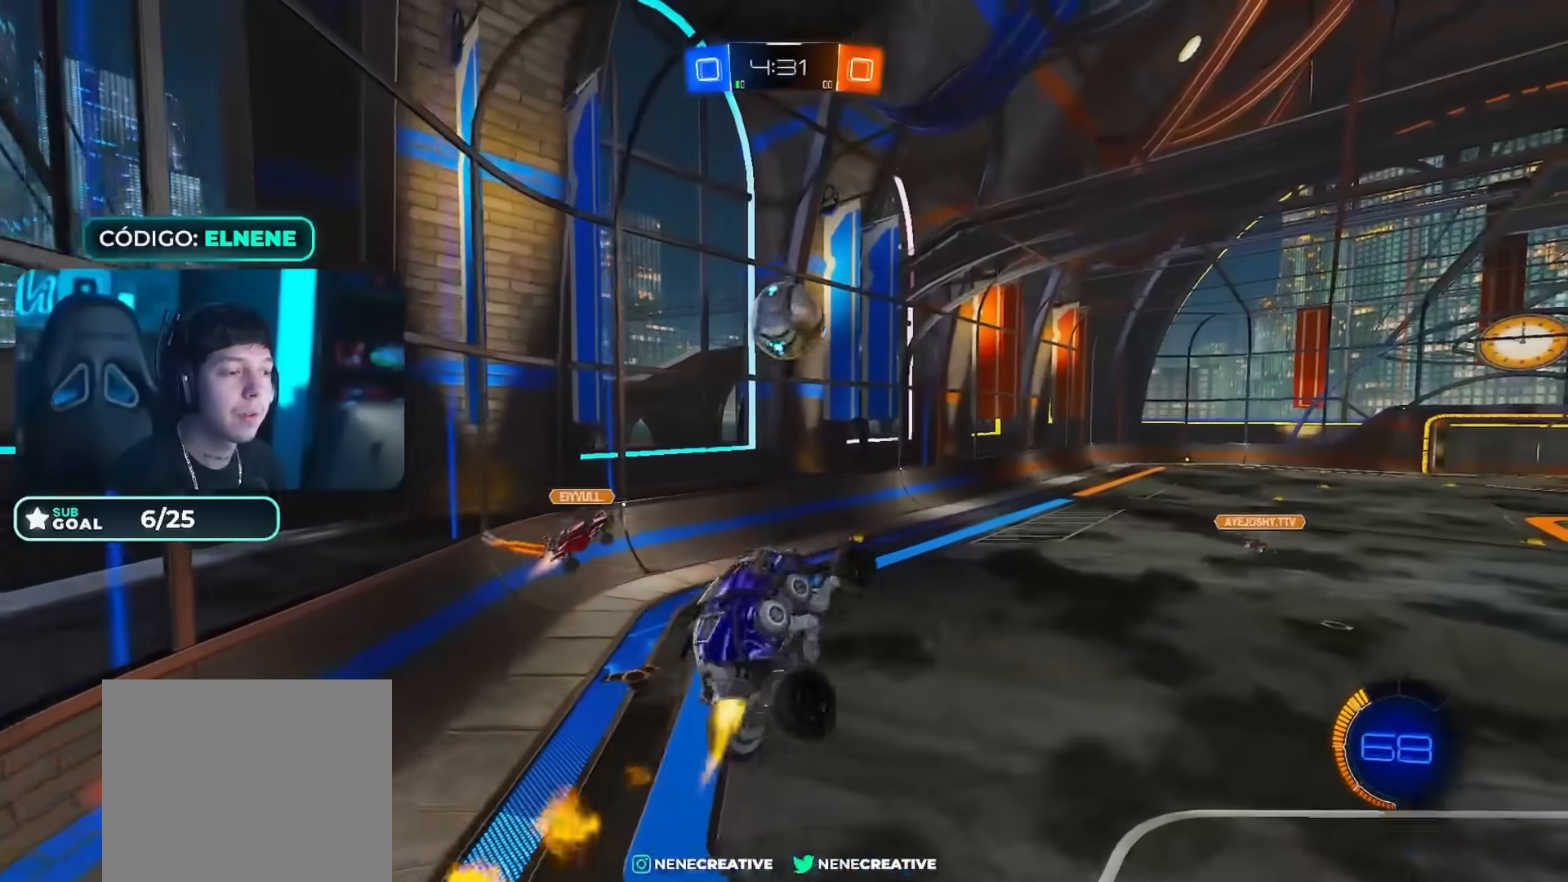
{"buttons": ["CIRCLE", "R2"], "left_stick": "center", "right_stick": "center", "events": [[150, "left_stick", "left"], [234, "CROSS", "down"], [367, "left_stick", "down"], [384, "L2", "up"], [467, "CROSS", "up"], [501, "left_stick", "center"]]}
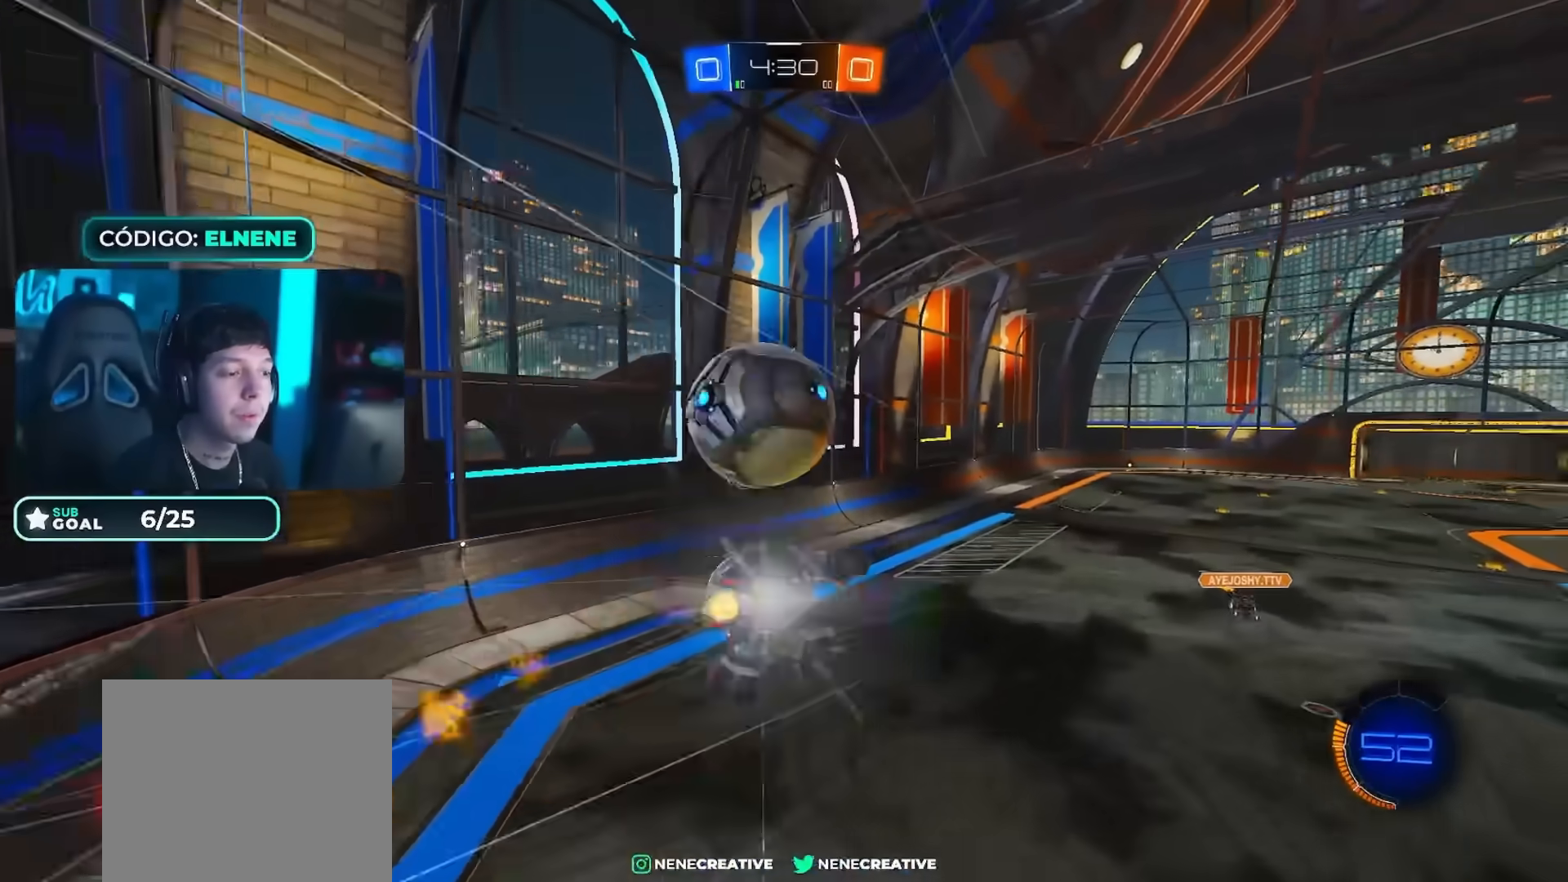
{"buttons": [], "left_stick": "down-right", "right_stick": "center", "events": [[66, "left_stick", "down"], [200, "CIRCLE", "up"], [233, "left_stick", "down-right"], [383, "R2", "up"]]}
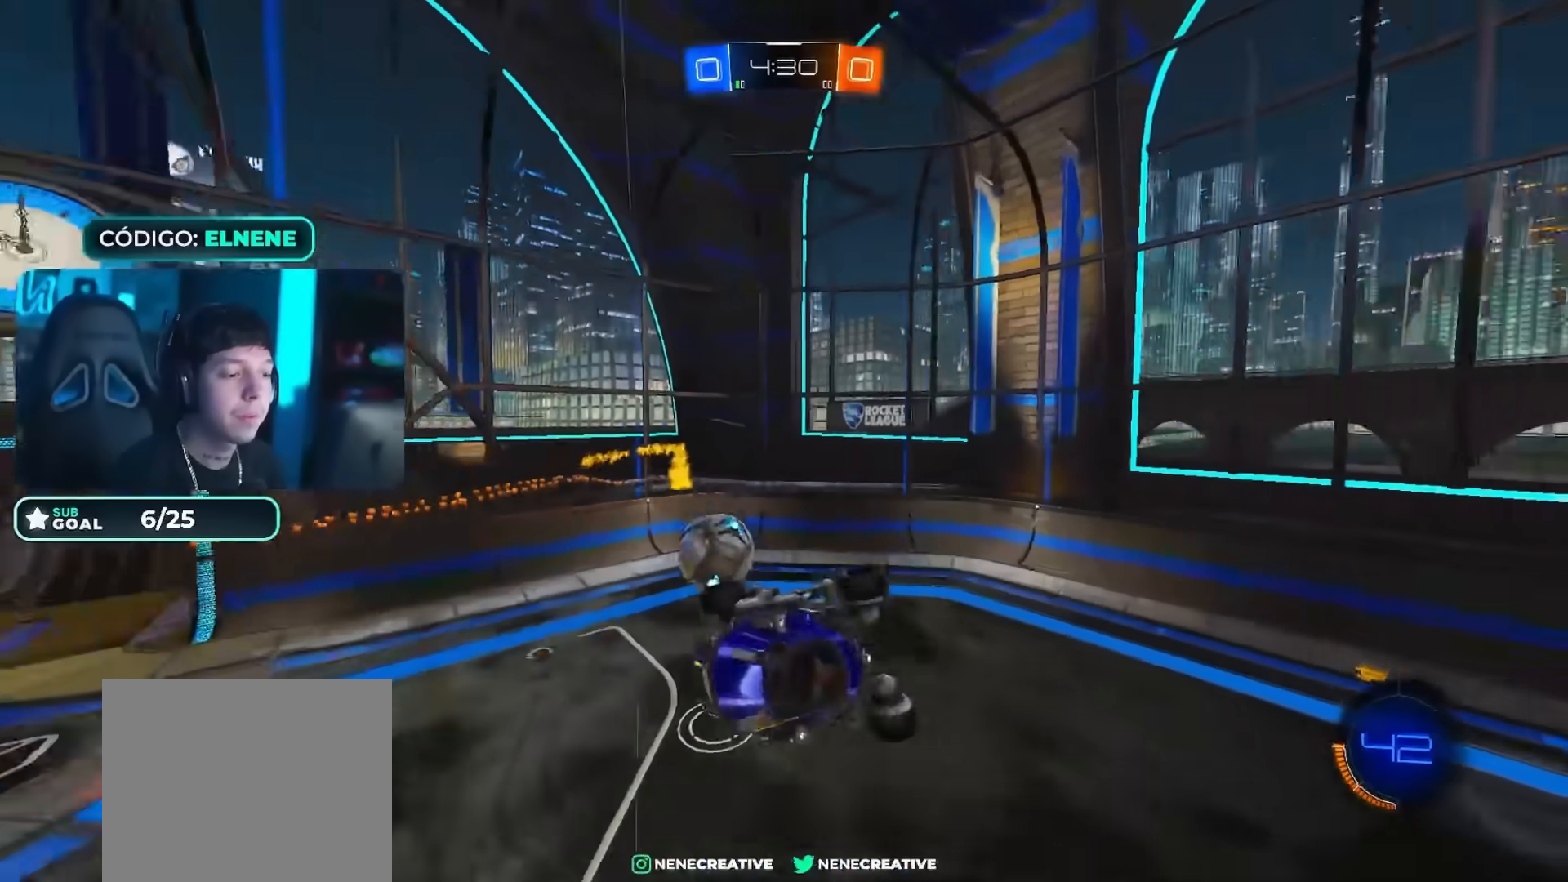
{"buttons": ["L2"], "left_stick": "center", "right_stick": "center", "events": [[167, "left_stick", "center"], [317, "left_stick", "down"], [401, "L2", "down"], [484, "left_stick", "center"]]}
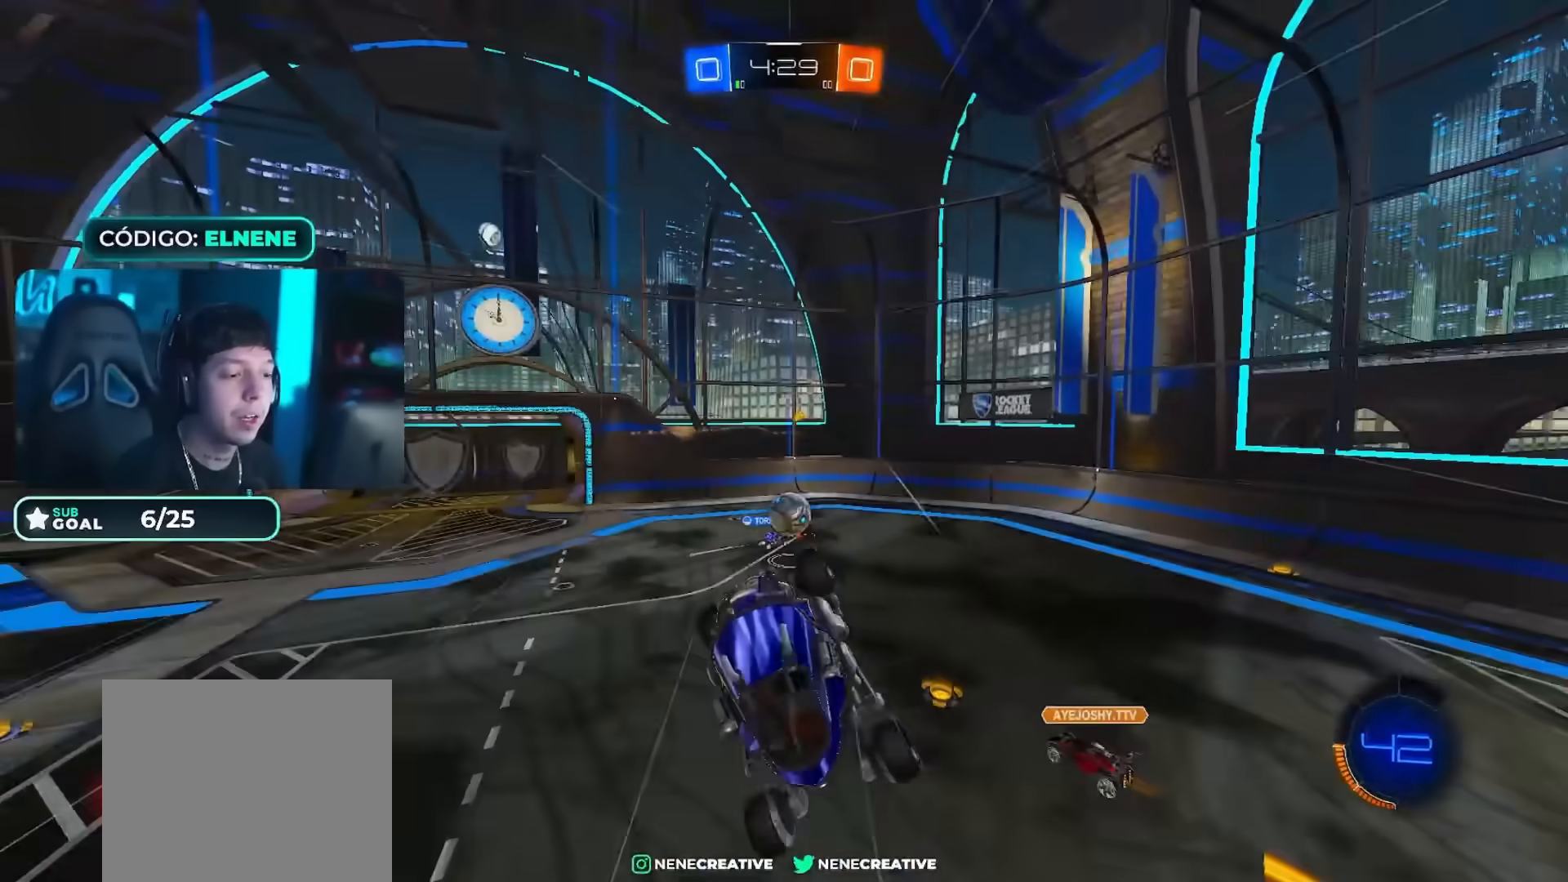
{"buttons": ["R2"], "left_stick": "center", "right_stick": "center", "events": [[16, "L2", "up"], [150, "left_stick", "left"], [267, "left_stick", "center"], [333, "left_stick", "down-left"], [467, "R2", "down"], [467, "left_stick", "center"]]}
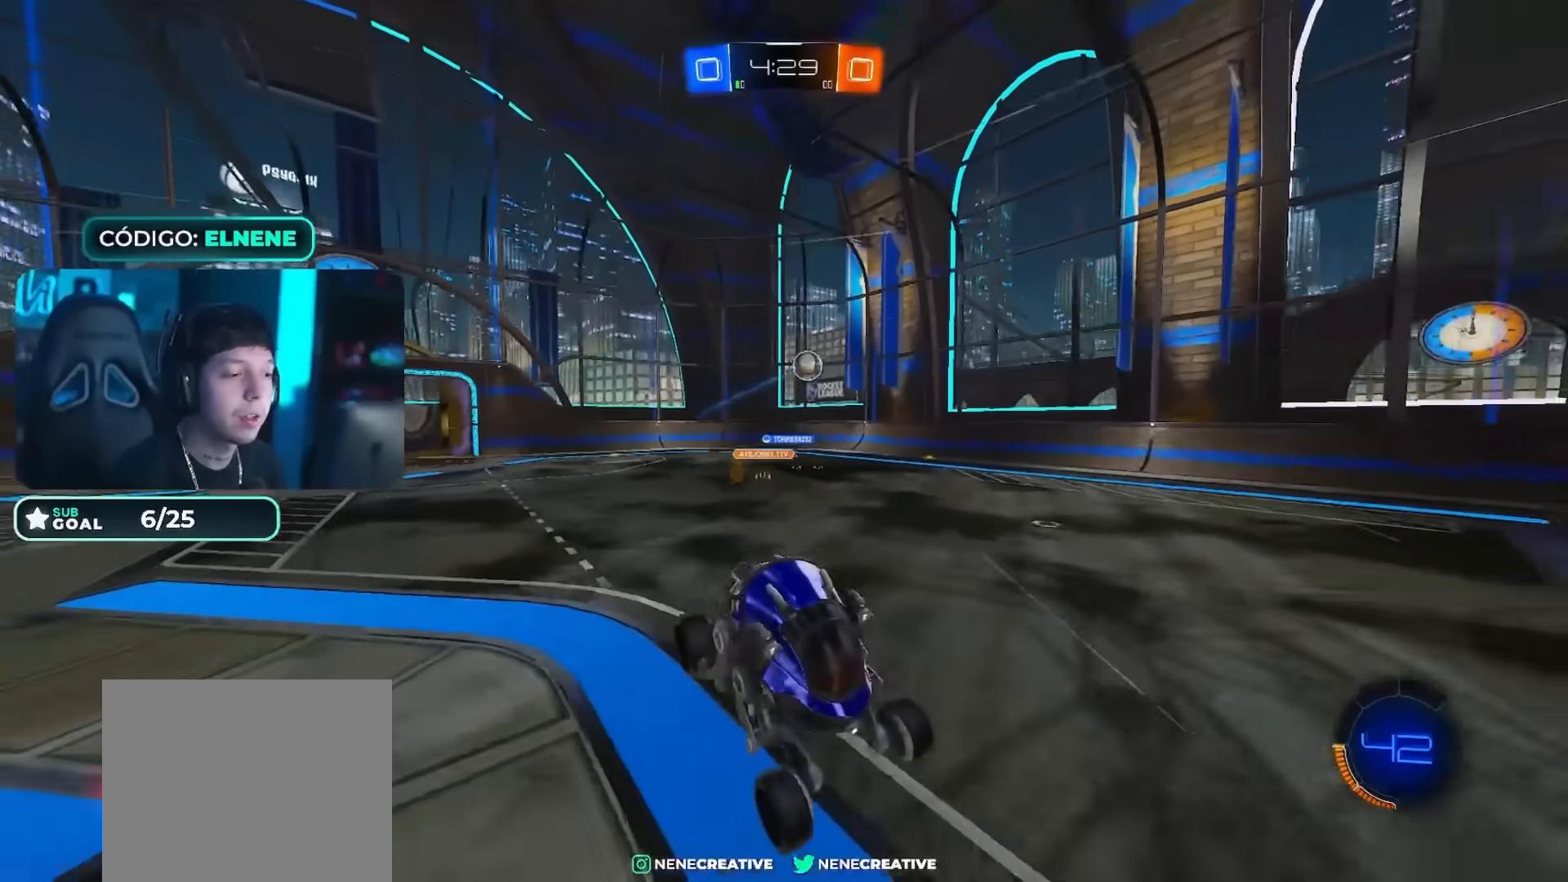
{"buttons": ["R2"], "left_stick": "center", "right_stick": "center", "events": [[350, "left_stick", "right"], [484, "left_stick", "center"]]}
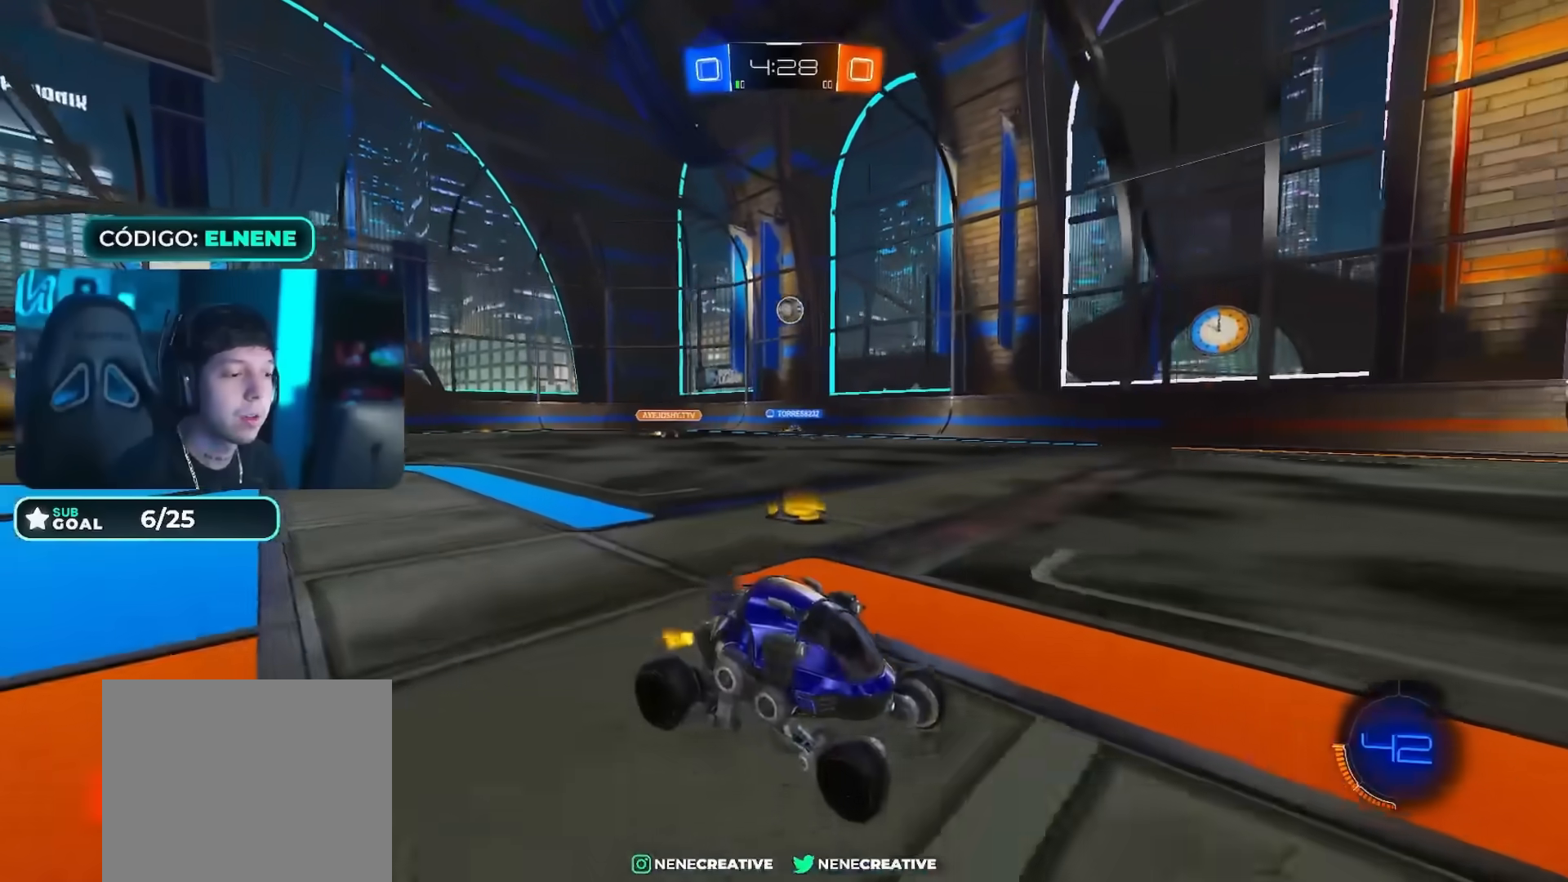
{"buttons": ["R2"], "left_stick": "center", "right_stick": "center", "events": [[33, "left_stick", "right"], [500, "left_stick", "center"]]}
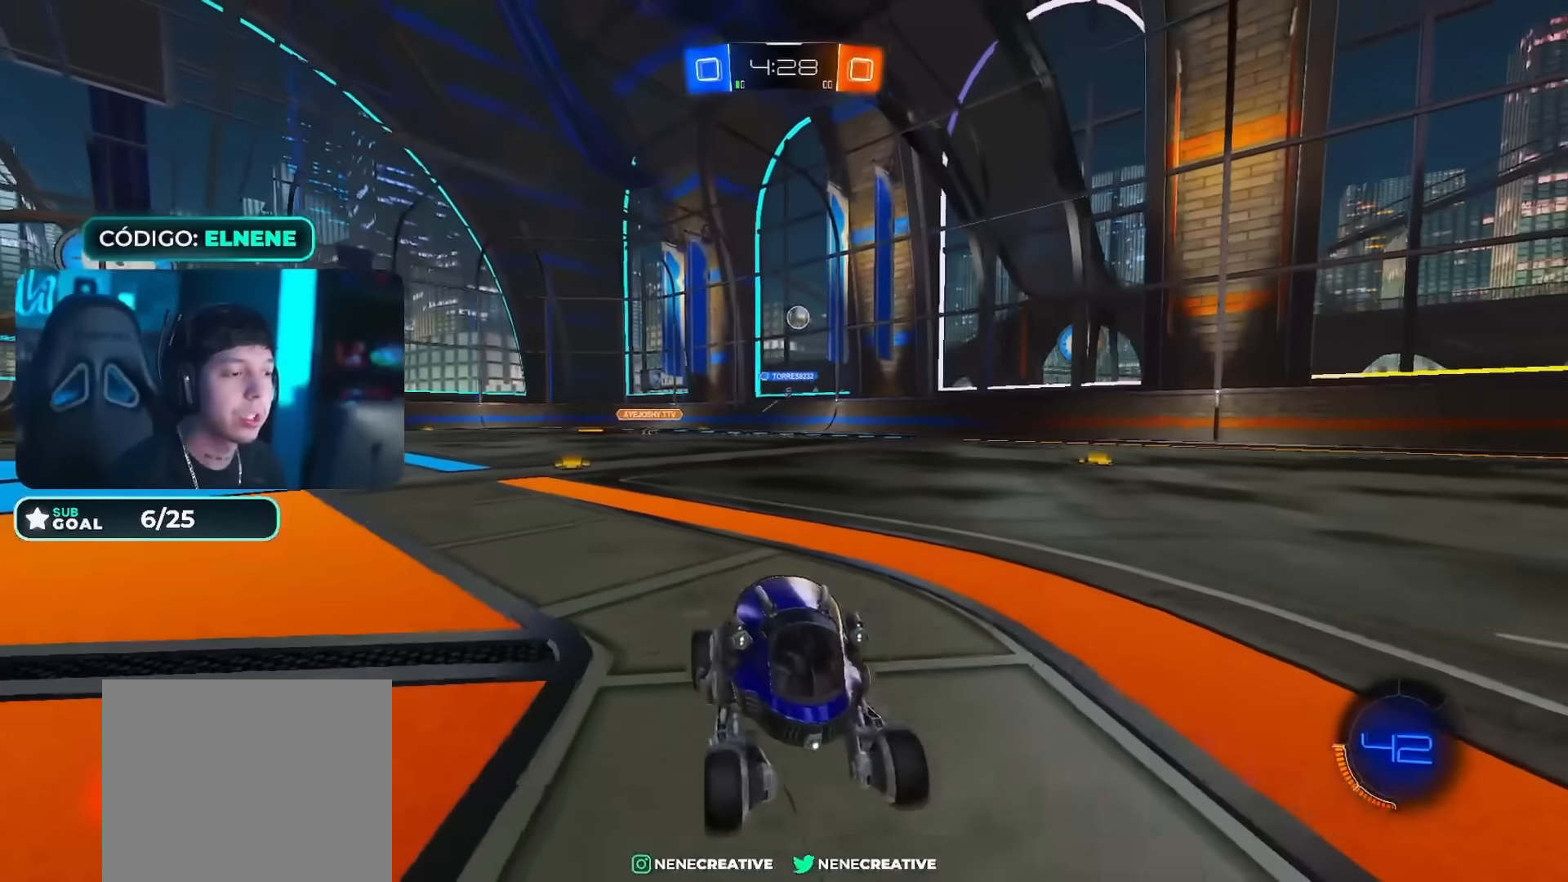
{"buttons": ["R2"], "left_stick": "left", "right_stick": "center", "events": [[167, "left_stick", "left"], [200, "SQUARE", "down"], [350, "SQUARE", "up"], [384, "left_stick", "center"], [467, "left_stick", "left"]]}
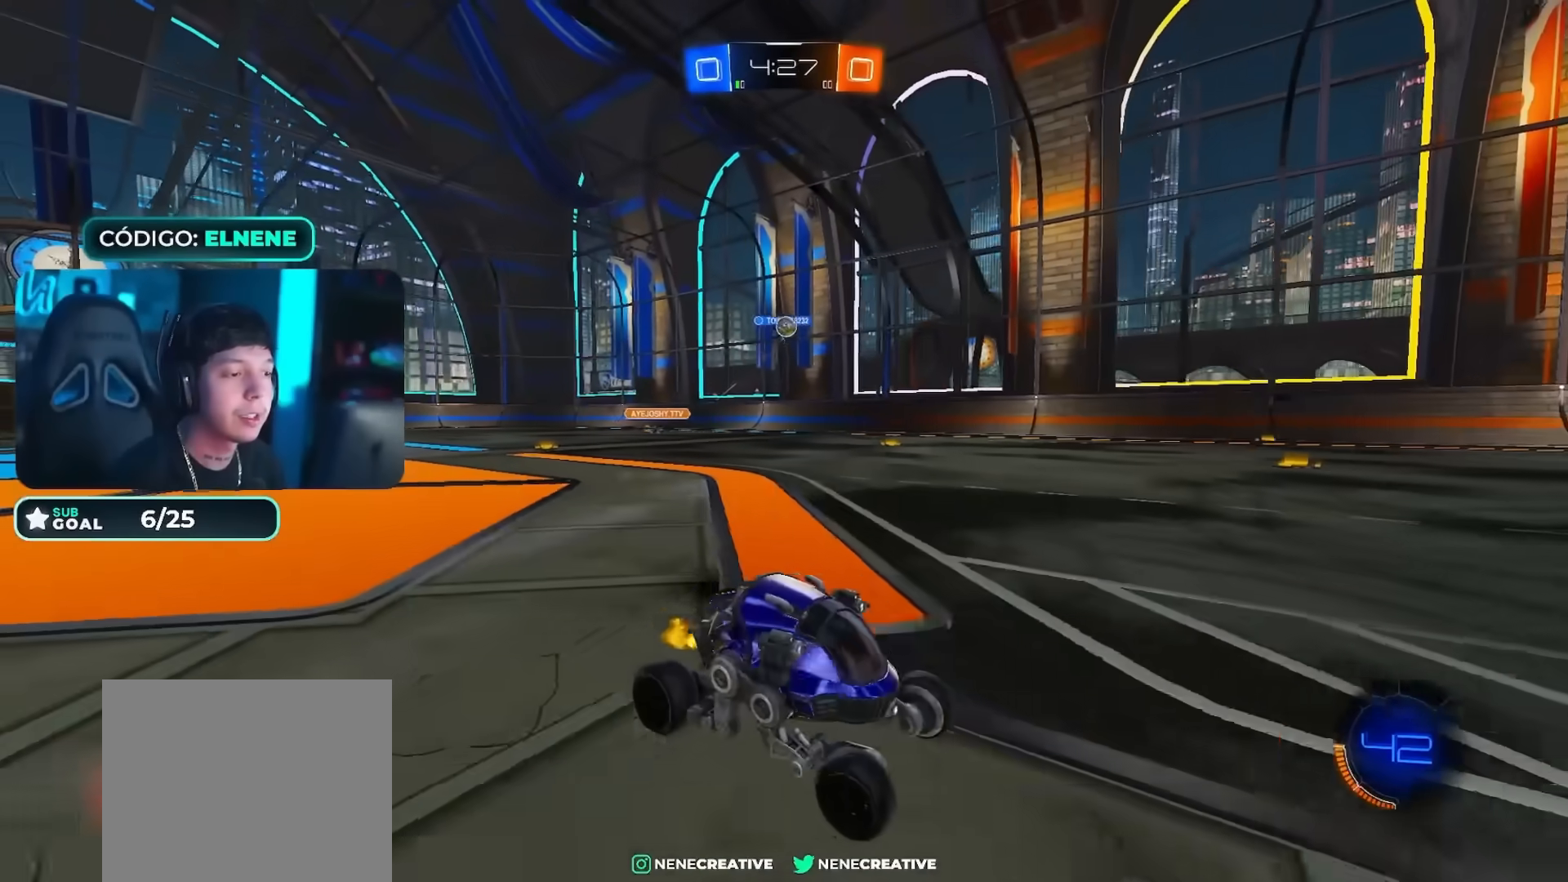
{"buttons": ["R2"], "left_stick": "center", "right_stick": "center", "events": [[100, "left_stick", "center"], [166, "R2", "up"], [200, "left_stick", "down-left"], [283, "L2", "down"], [333, "CROSS", "down"], [400, "left_stick", "down-right"], [450, "L2", "up"], [467, "CROSS", "up"], [467, "left_stick", "center"], [500, "R2", "down"]]}
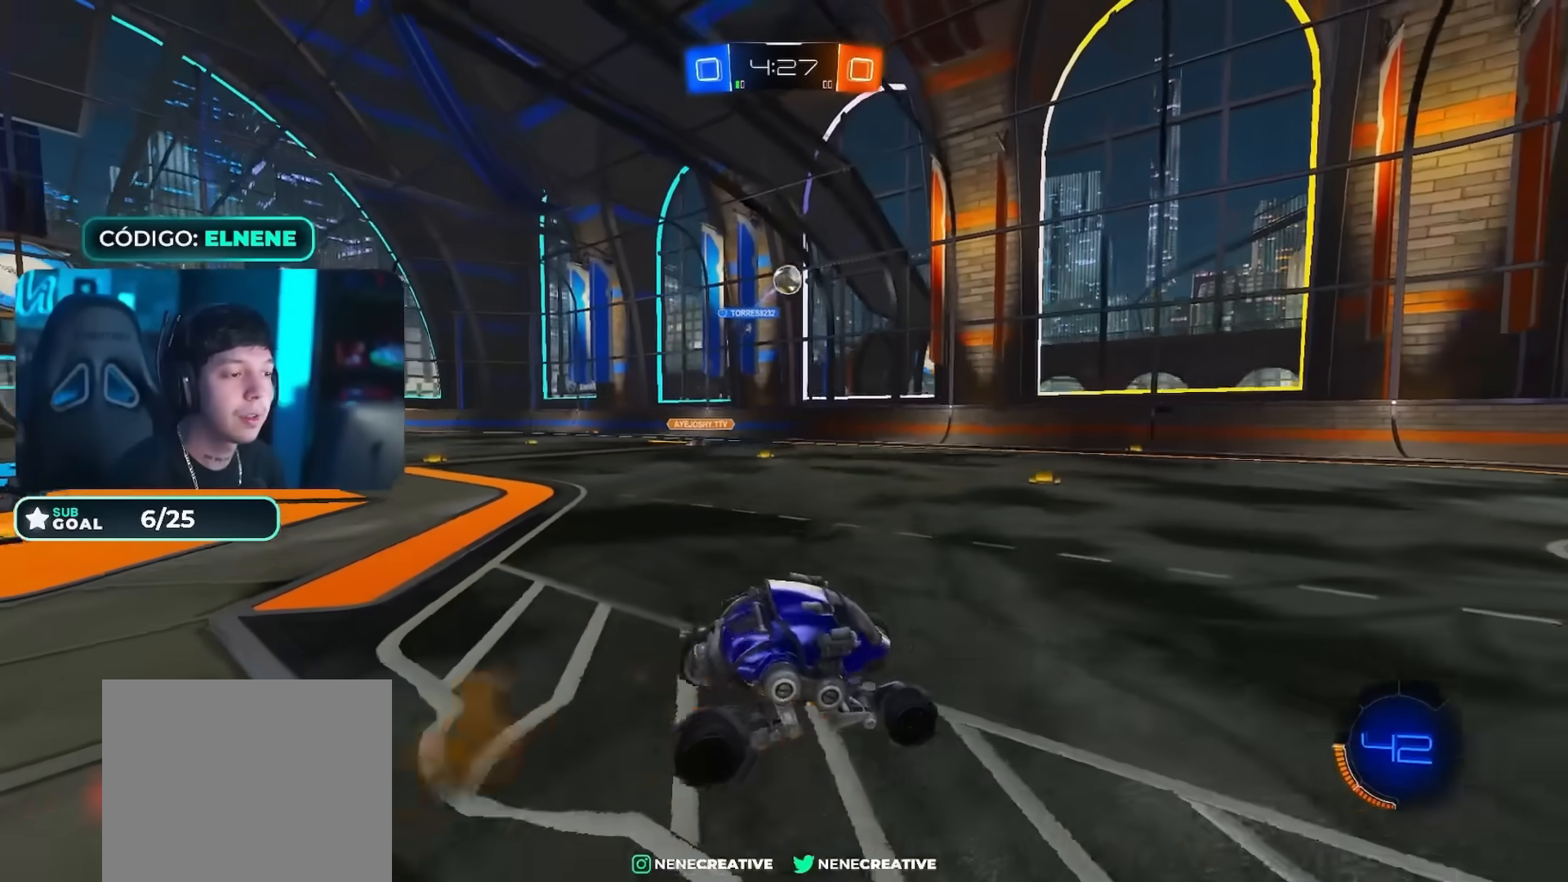
{"buttons": ["R2"], "left_stick": "right", "right_stick": "center", "events": [[33, "CIRCLE", "down"], [33, "CROSS", "down"], [67, "left_stick", "down-right"], [100, "CIRCLE", "up"], [134, "CROSS", "up"], [217, "CIRCLE", "down"], [284, "L2", "down"], [367, "CIRCLE", "up"], [401, "left_stick", "right"], [501, "L2", "up"]]}
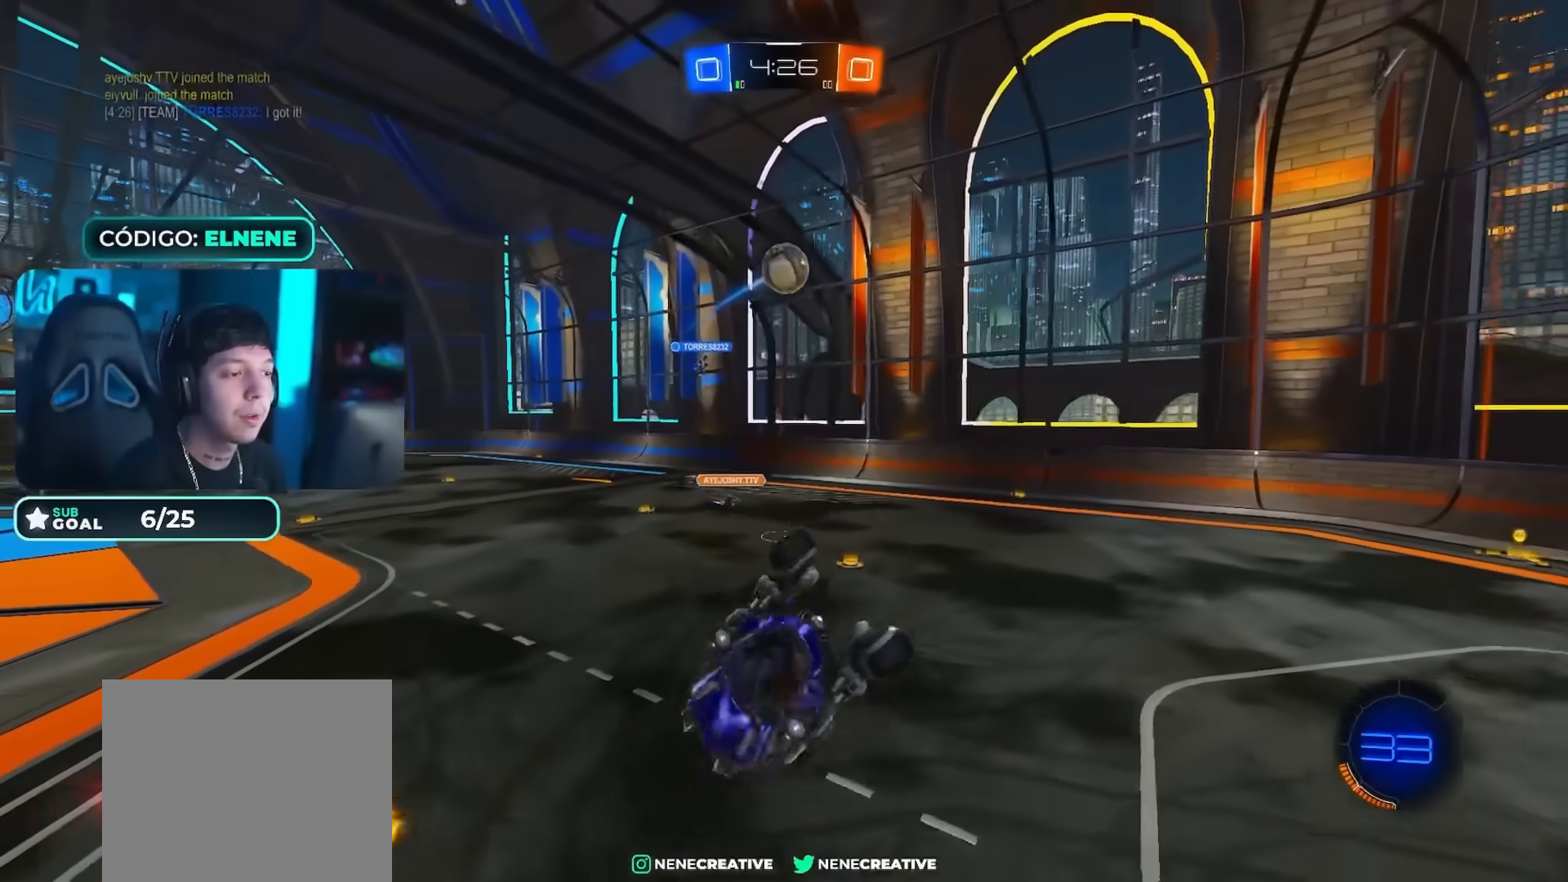
{"buttons": ["CIRCLE", "L2", "R2"], "left_stick": "right", "right_stick": "center", "events": [[166, "CIRCLE", "down"], [267, "left_stick", "down-right"], [283, "CIRCLE", "up"], [417, "CIRCLE", "down"], [450, "left_stick", "right"], [467, "L2", "down"]]}
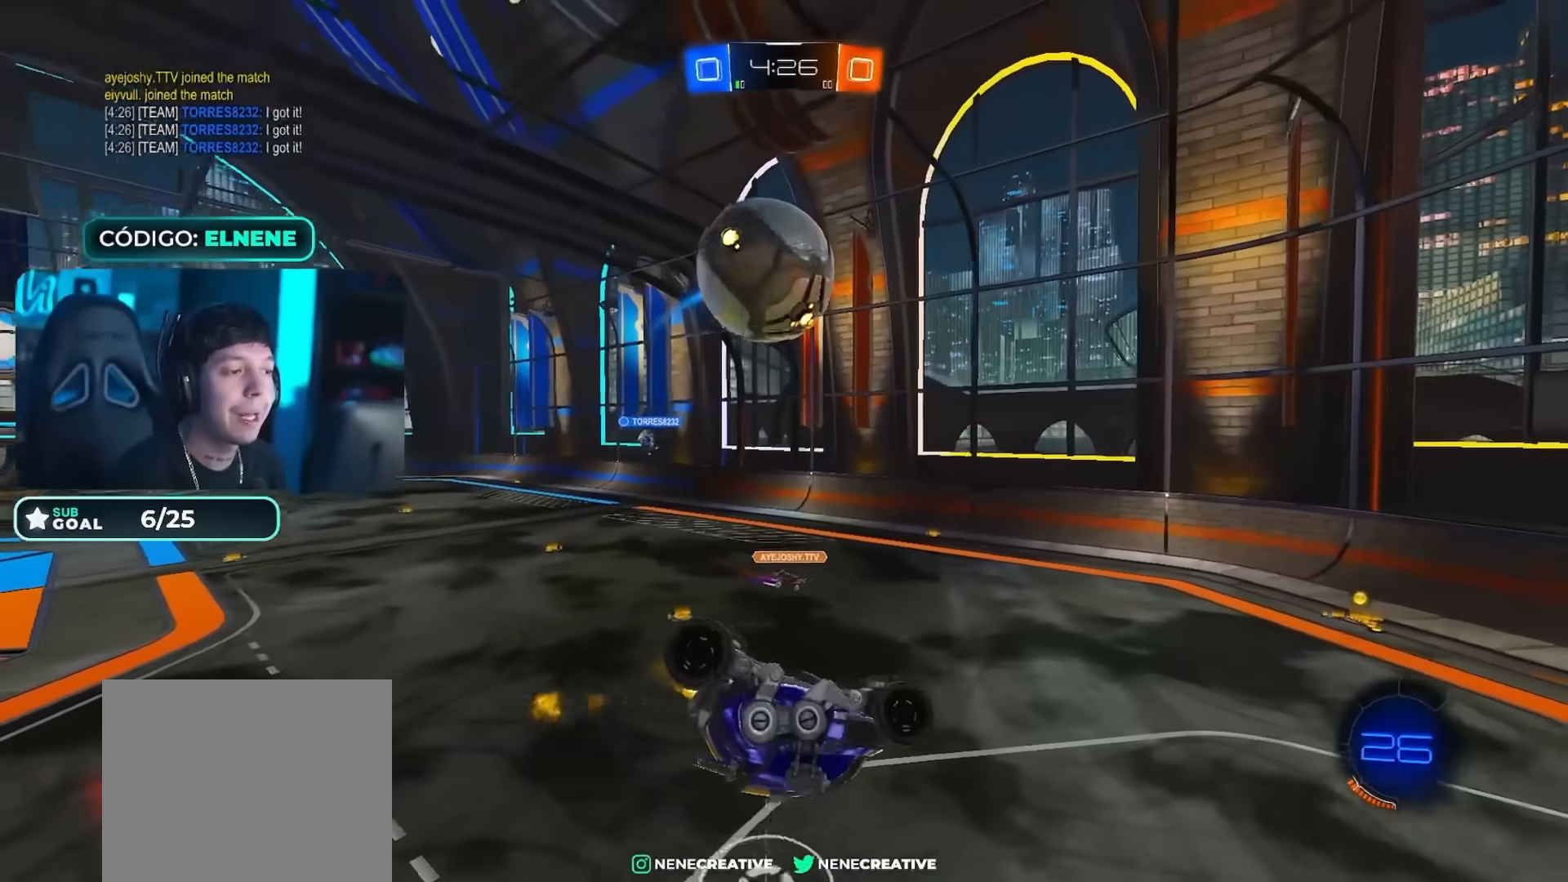
{"buttons": ["CIRCLE", "L2", "R2"], "left_stick": "down-right", "right_stick": "center", "events": [[484, "left_stick", "down-right"]]}